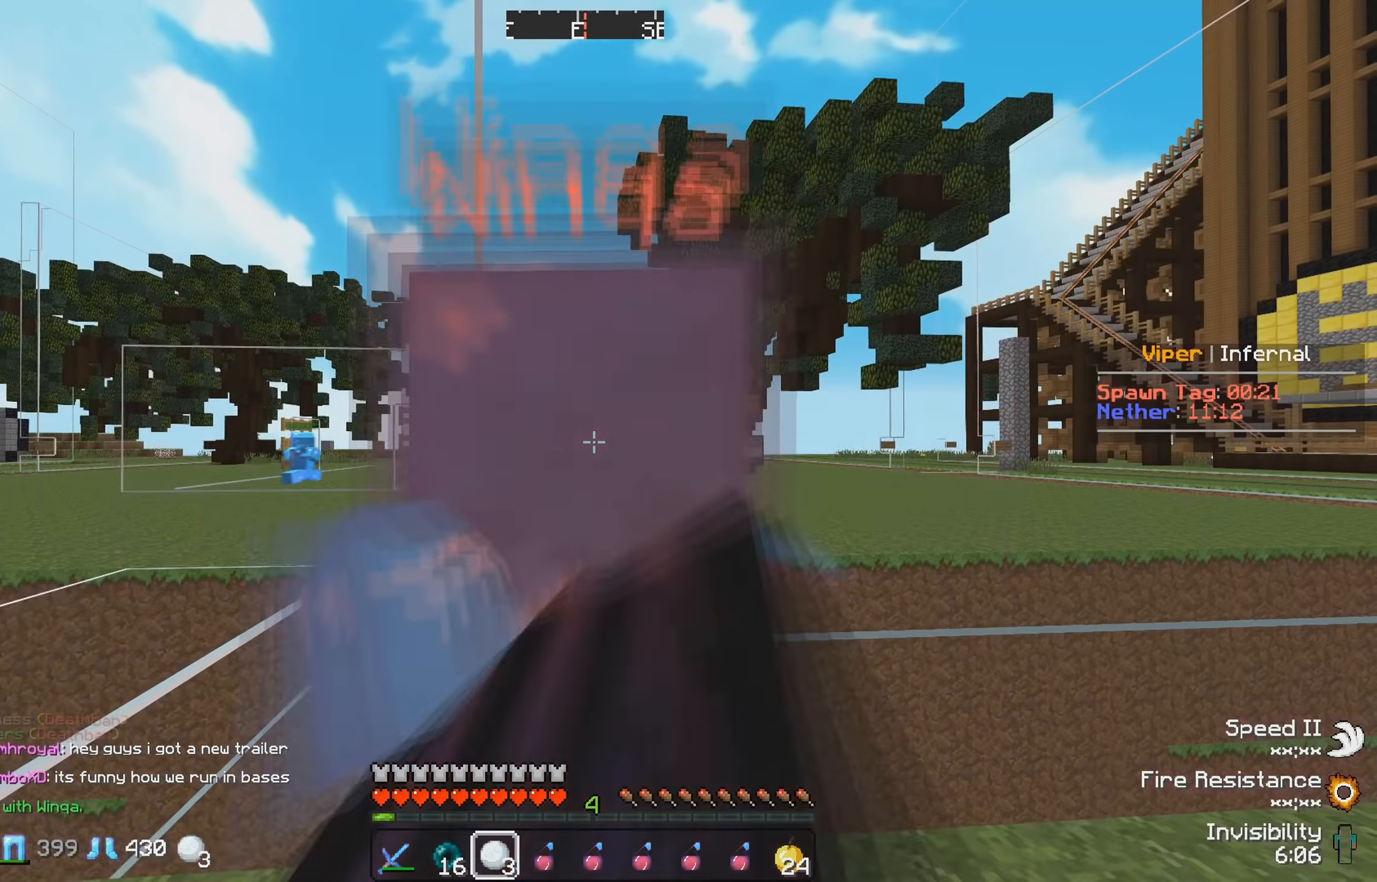
Gameplay with keyboard; each line is a JSON object with the keys held at the frame after it. "events" lists presses ("down") and releases ("up") of "a", "d", "s" and "w" between this image and that frame as [ms after this image, input, new state], when the widget could be followed in between. No other keys are recorded. Mouse input is not recorded.
{"keys": ["w"], "events": [[117, "s", "up"], [350, "w", "down"]]}
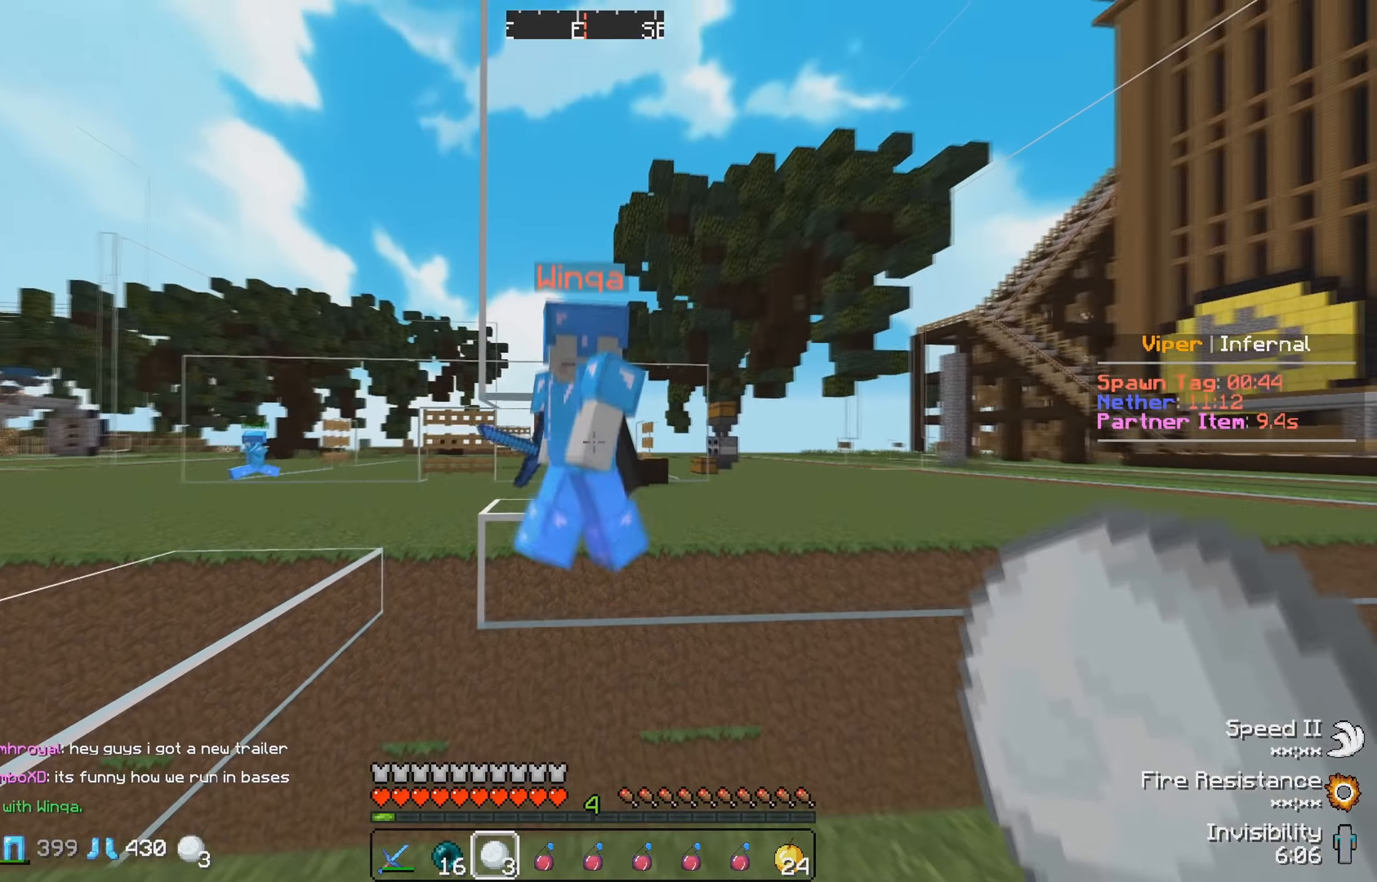
{"keys": ["w"], "events": []}
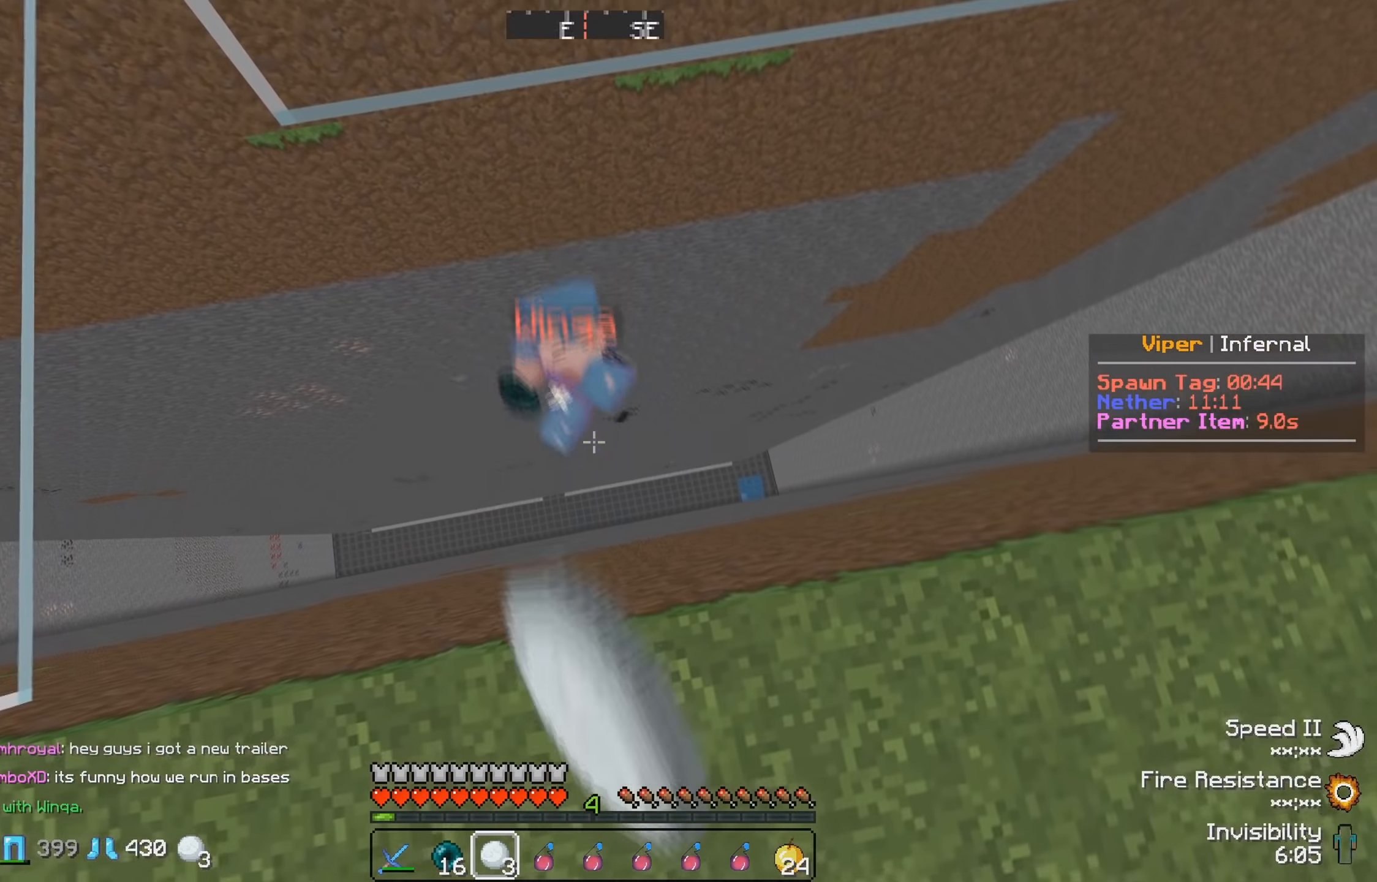
{"keys": [], "events": [[350, "w", "up"]]}
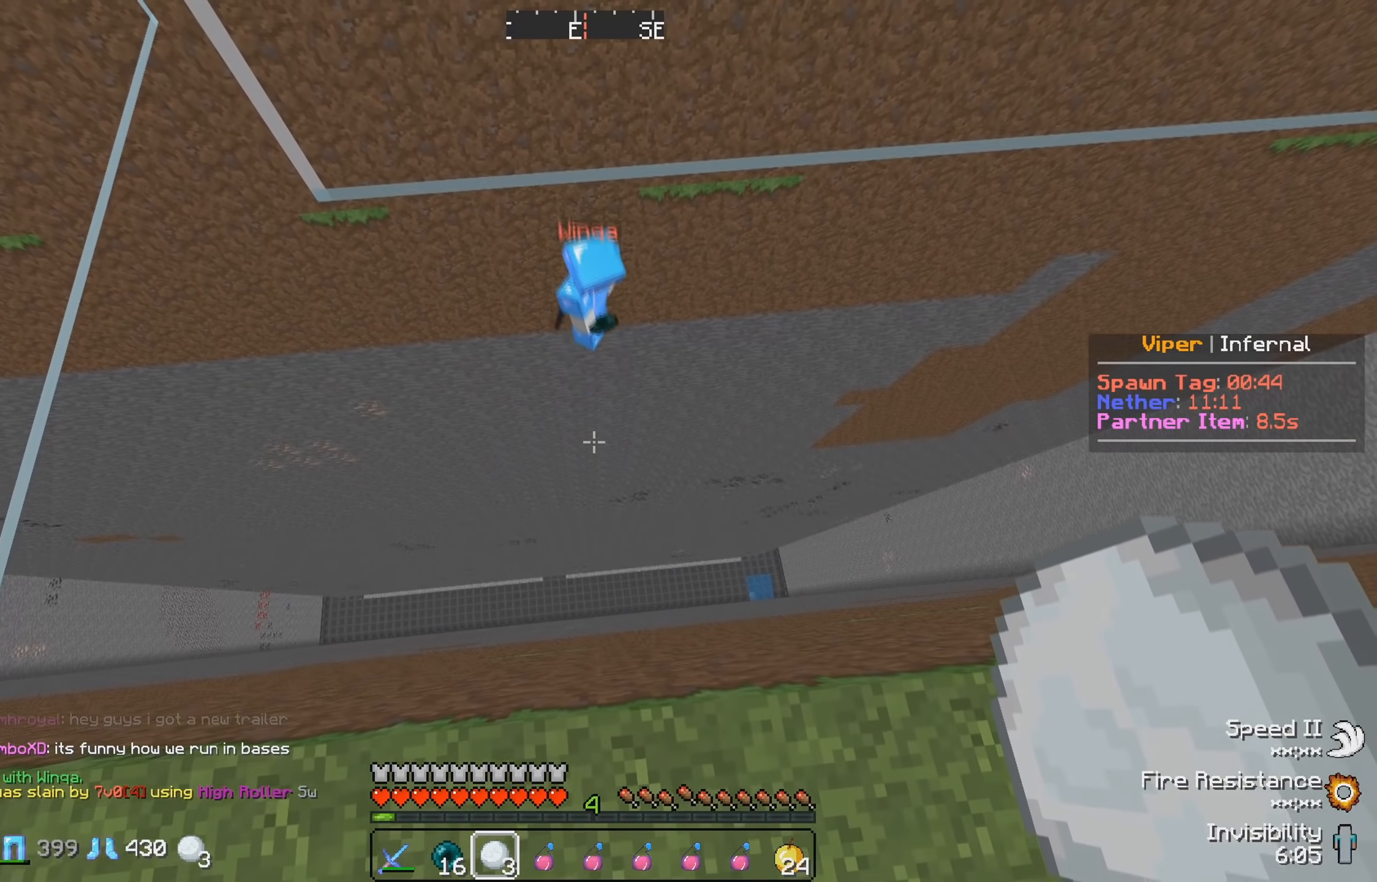
{"keys": ["d"], "events": [[333, "d", "down"]]}
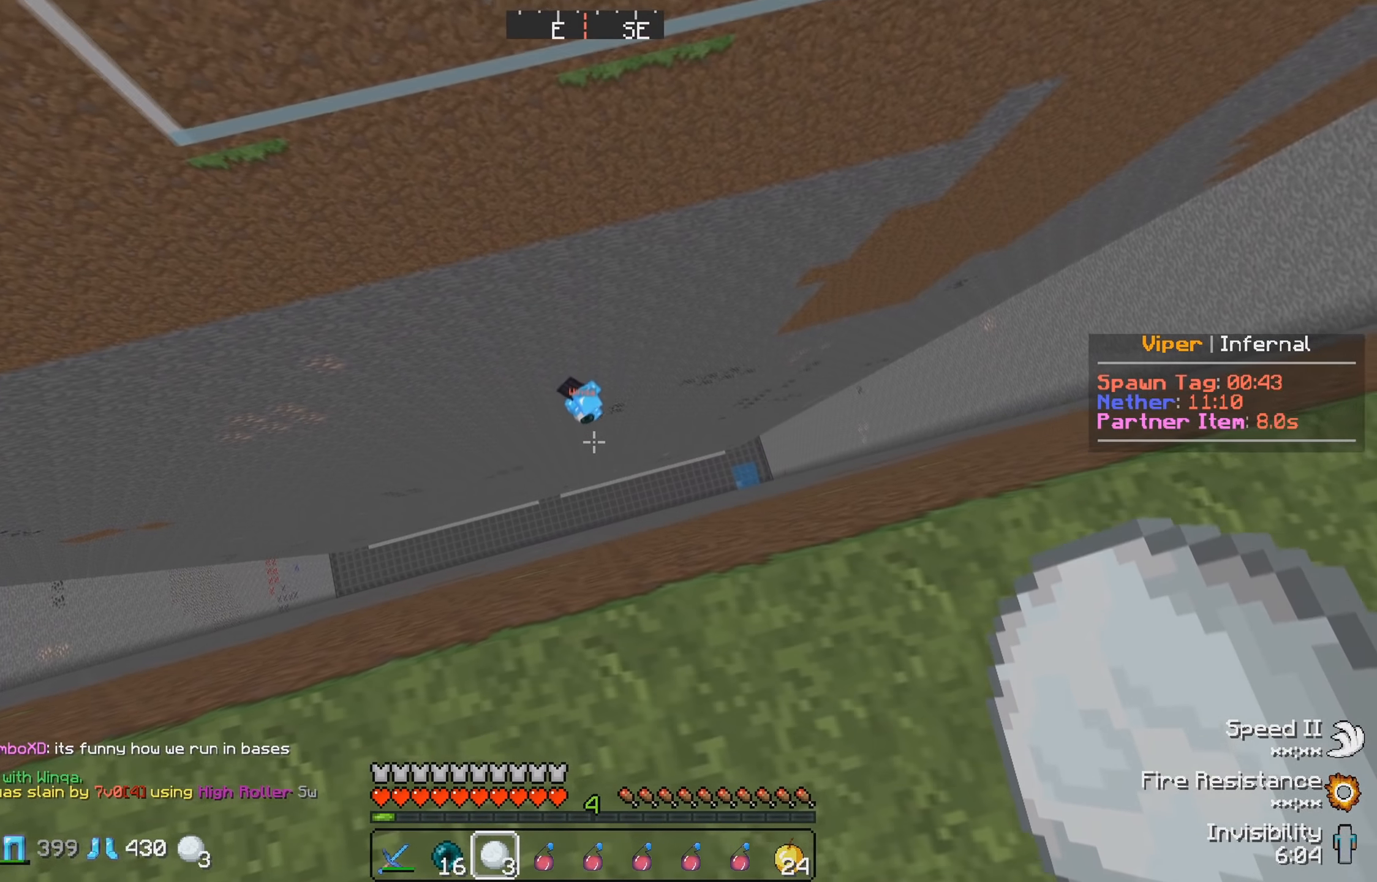
{"keys": [], "events": [[167, "d", "up"]]}
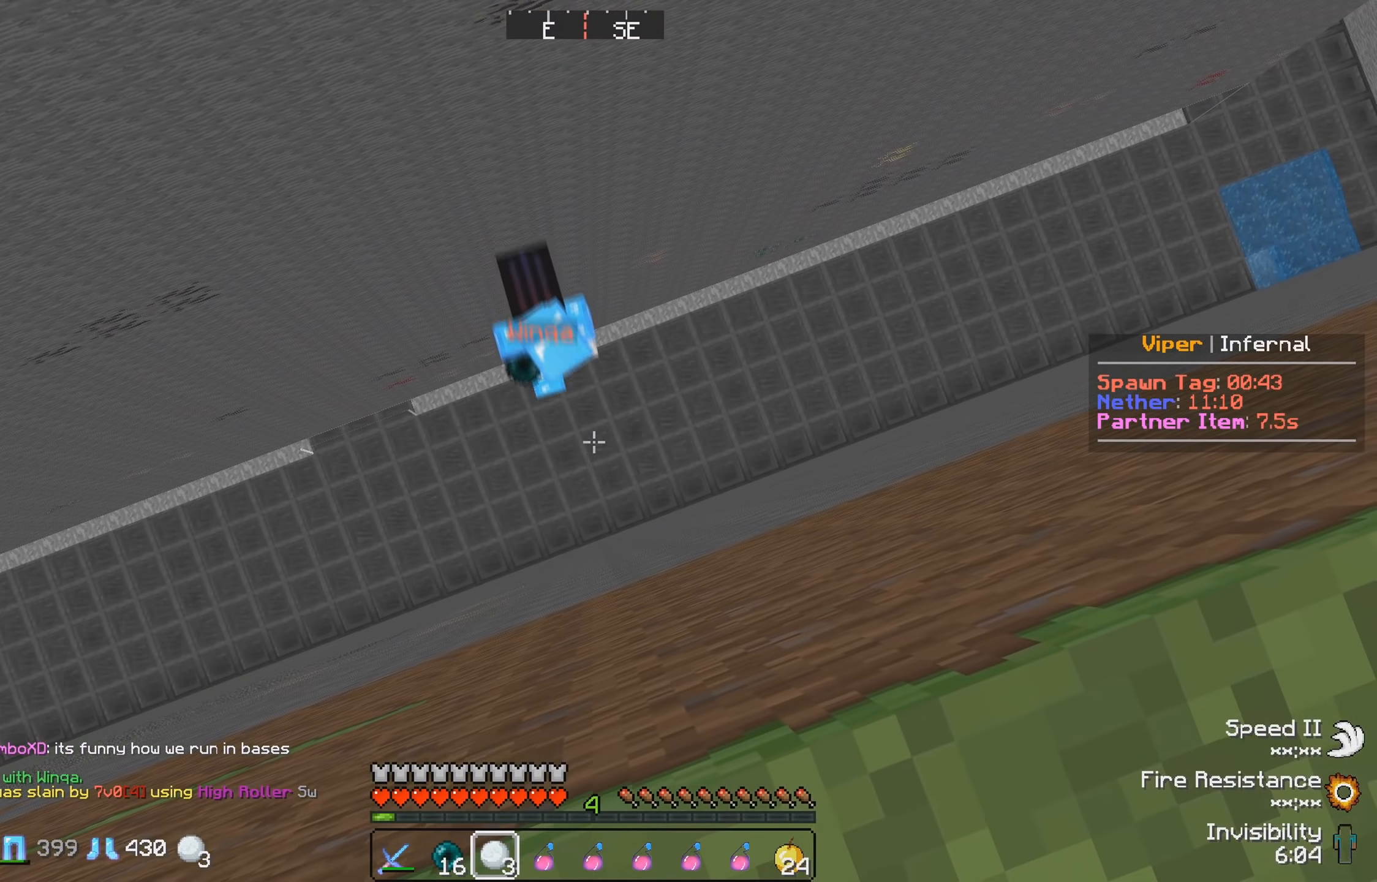
{"keys": [], "events": []}
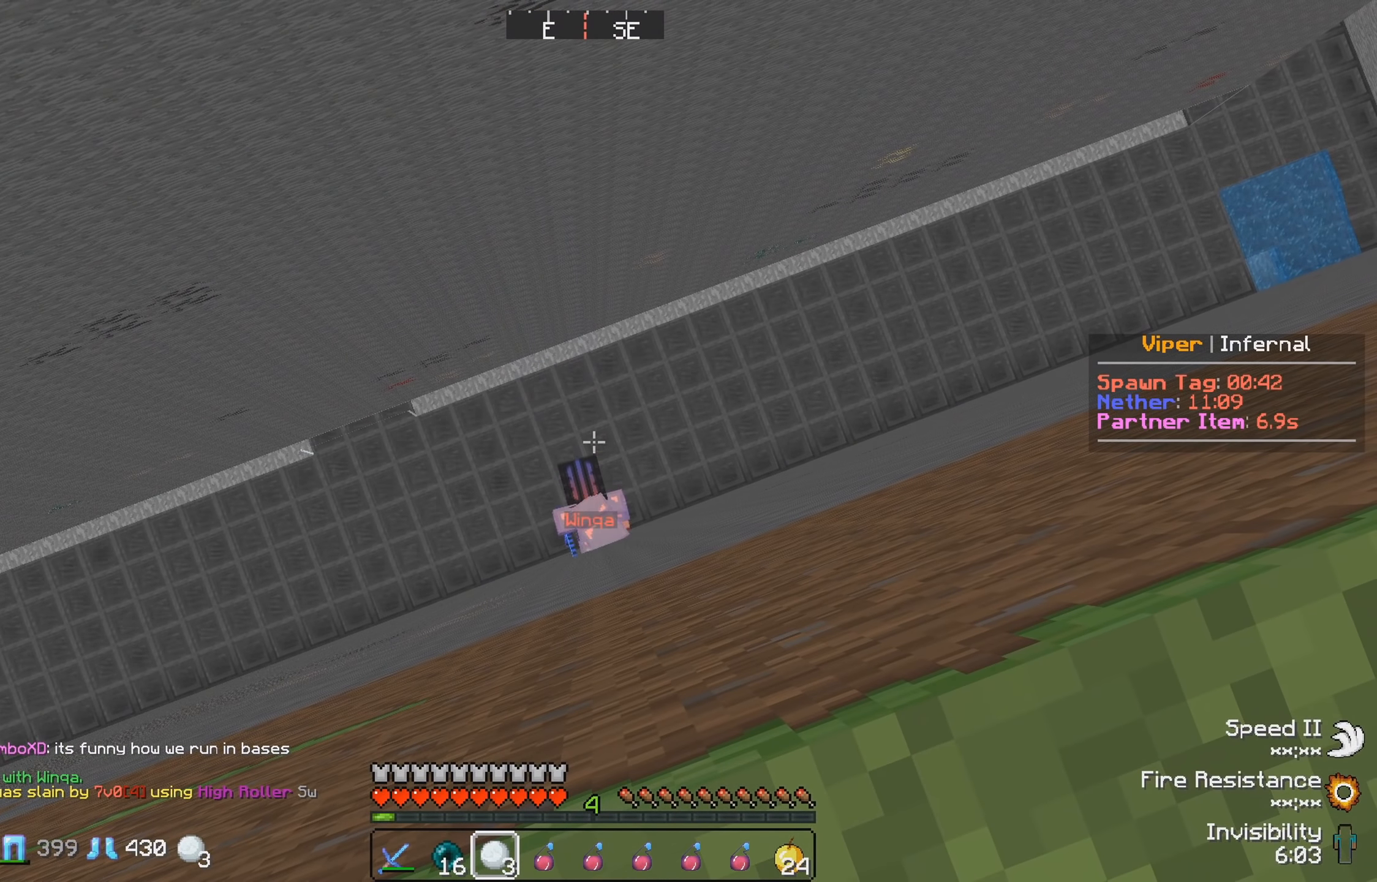
{"keys": [], "events": []}
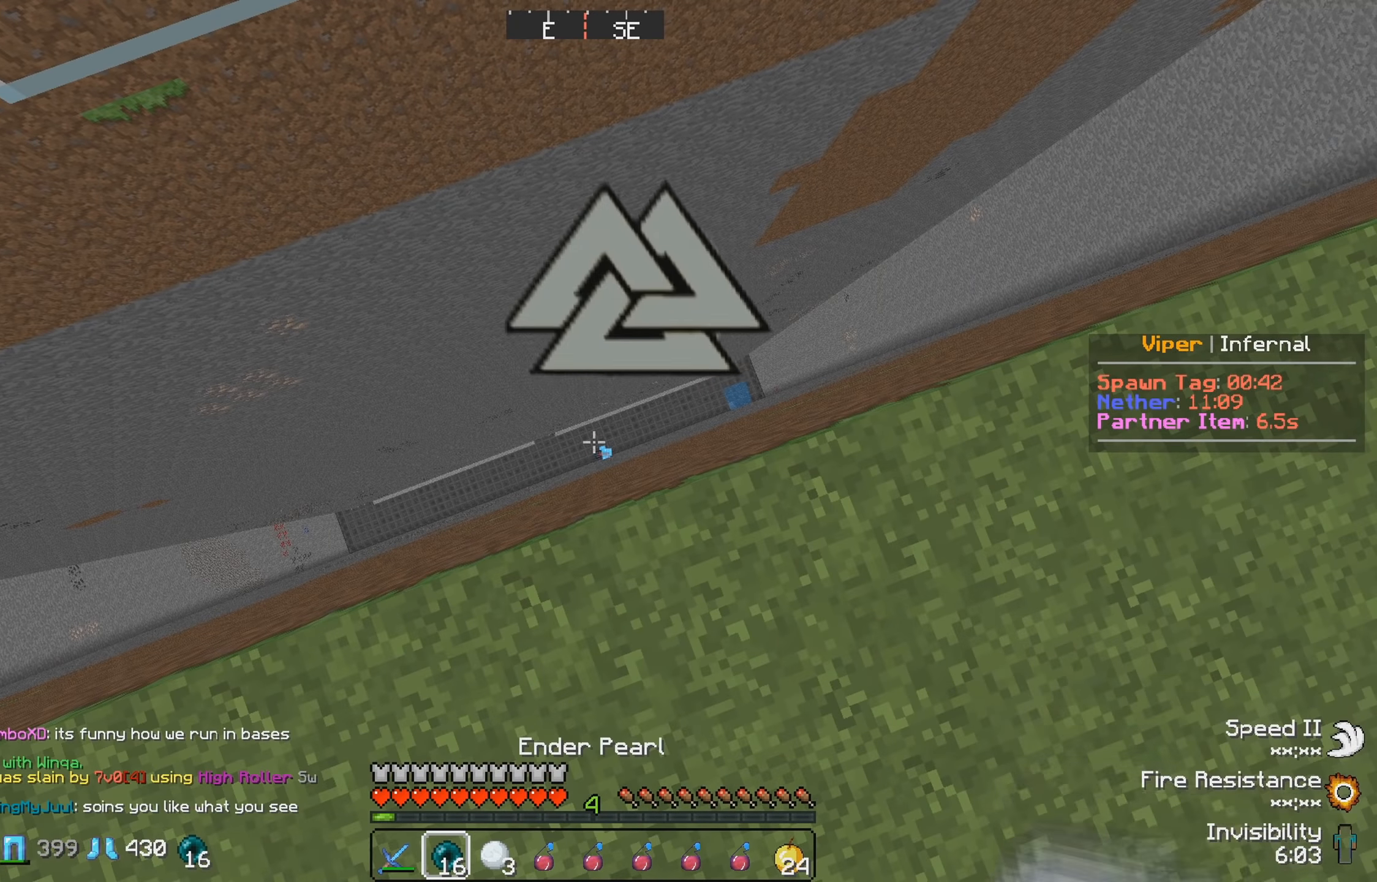
{"keys": [], "events": []}
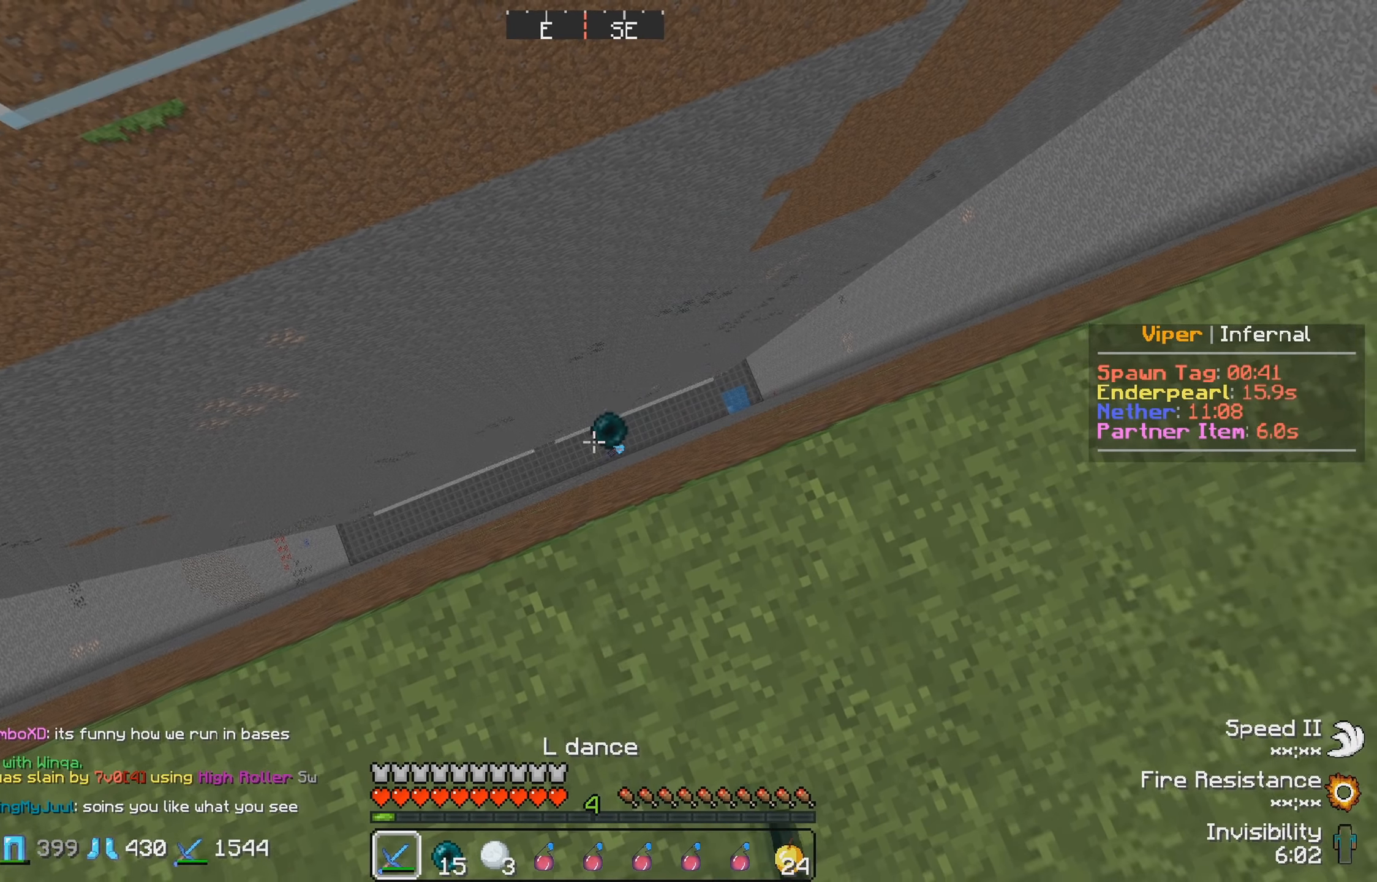
{"keys": [], "events": [[67, "w", "down"], [367, "w", "up"]]}
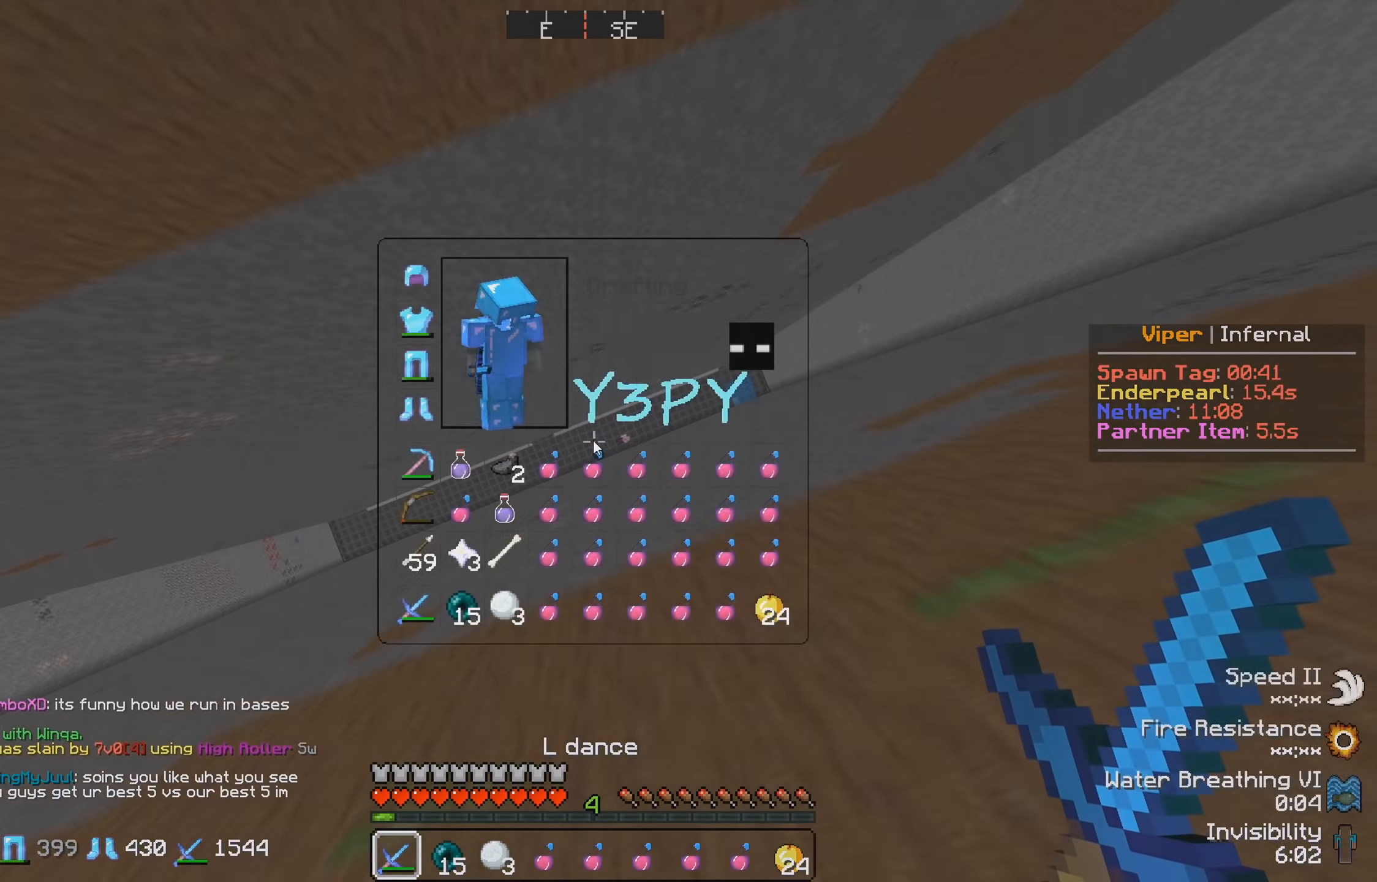
{"keys": [], "events": []}
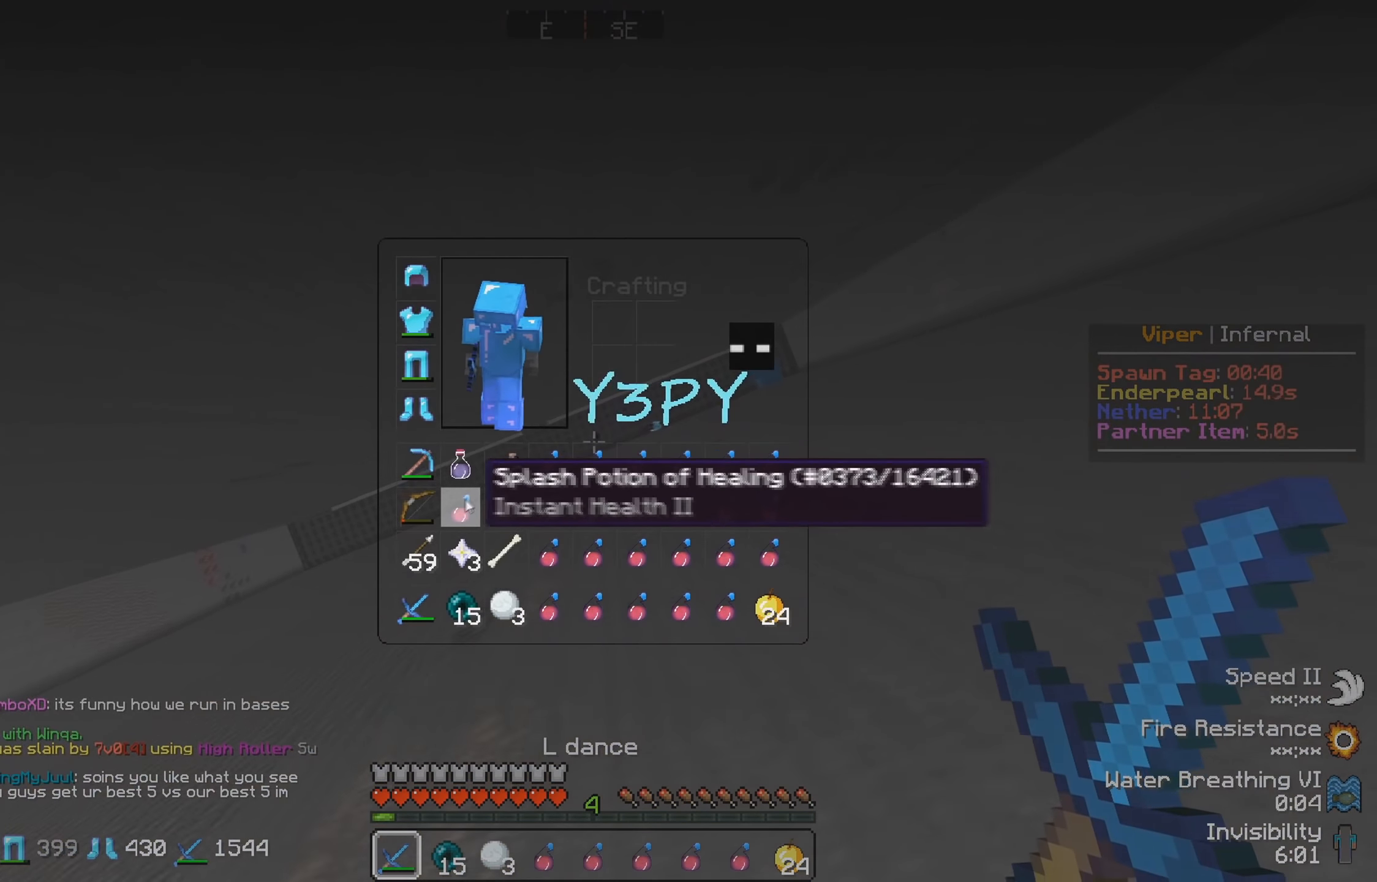
{"keys": [], "events": []}
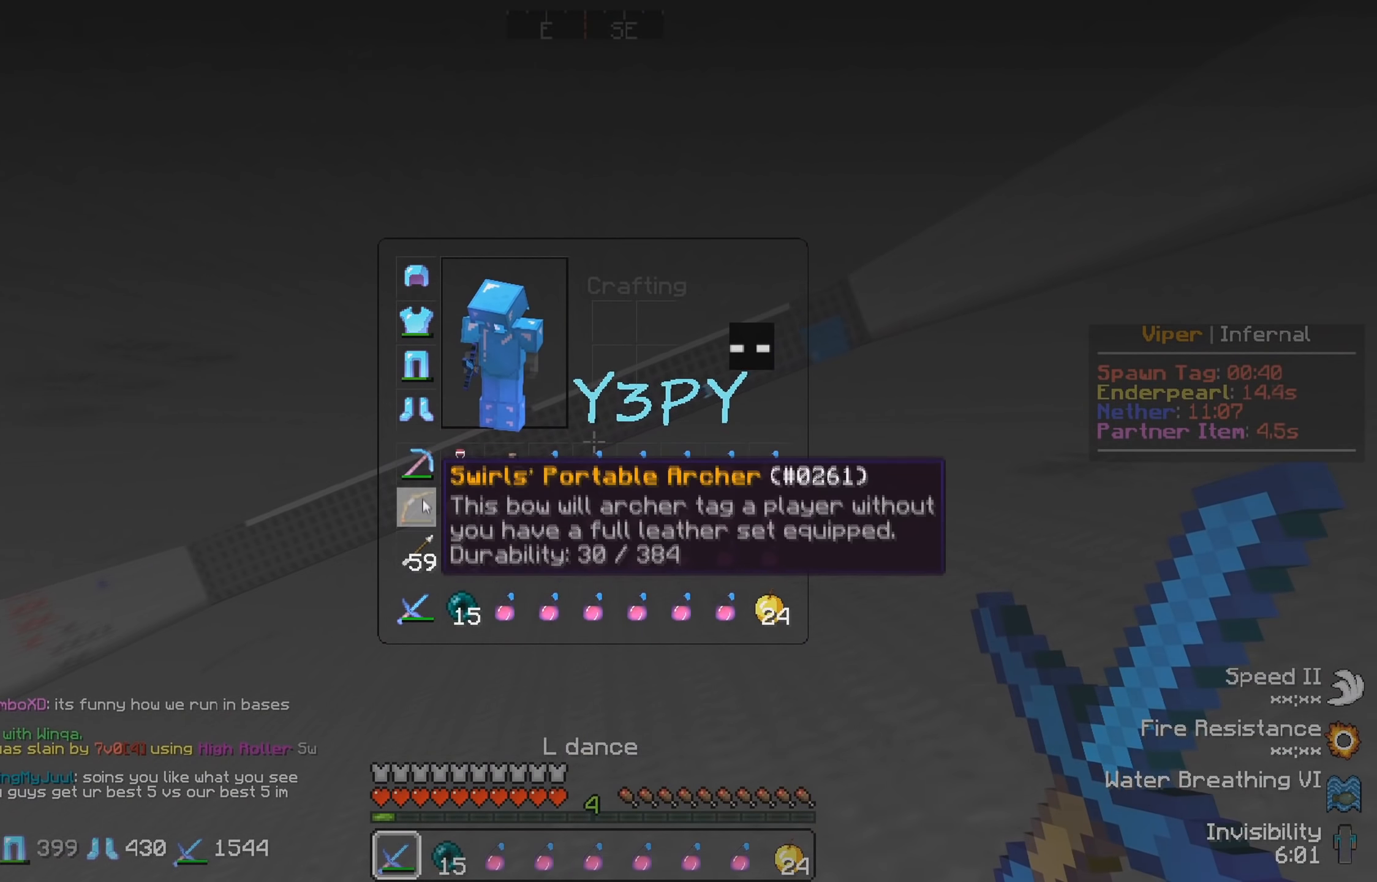
{"keys": ["w"], "events": [[416, "w", "down"]]}
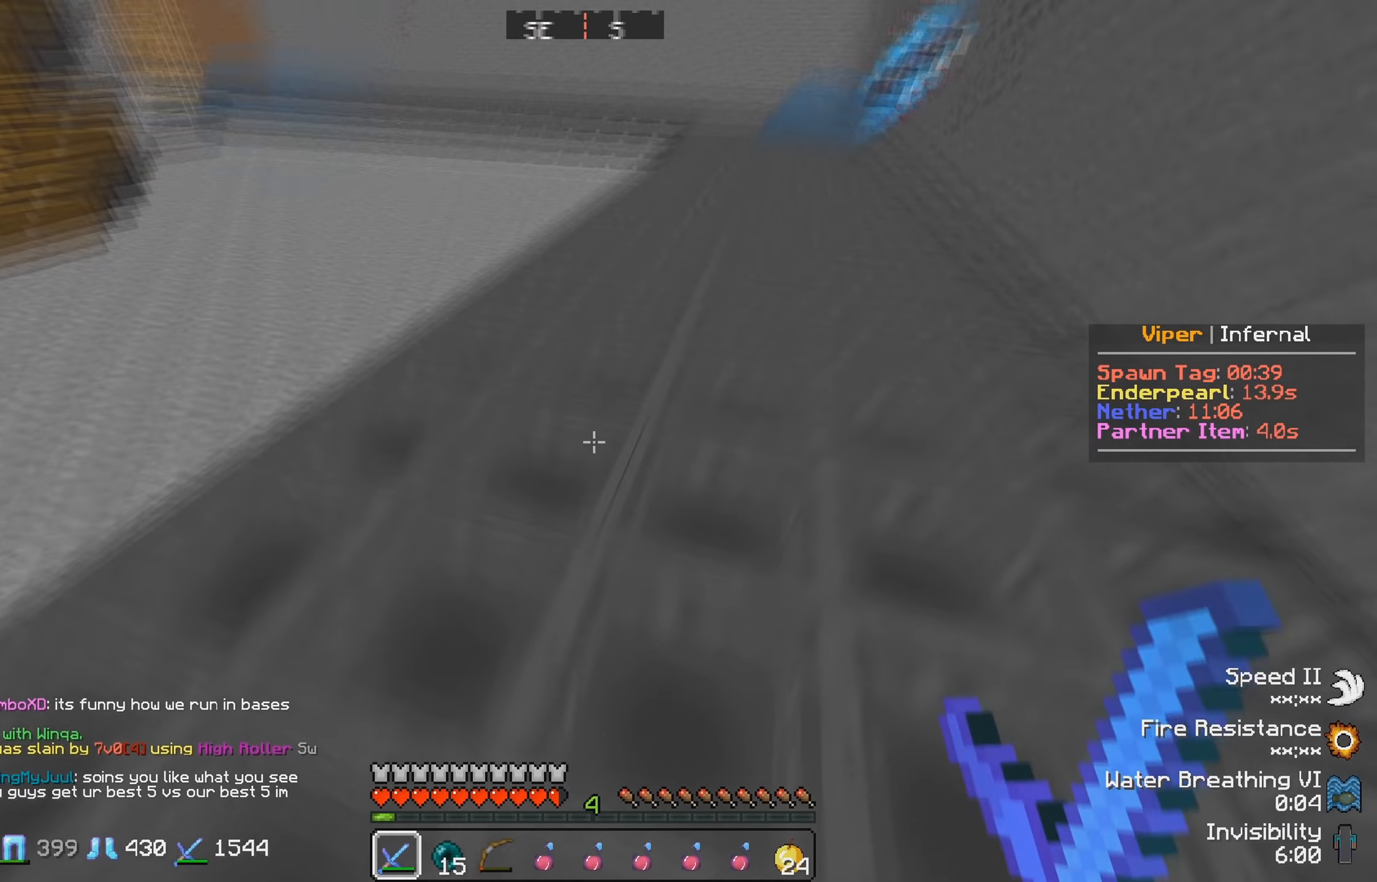
{"keys": ["w"], "events": []}
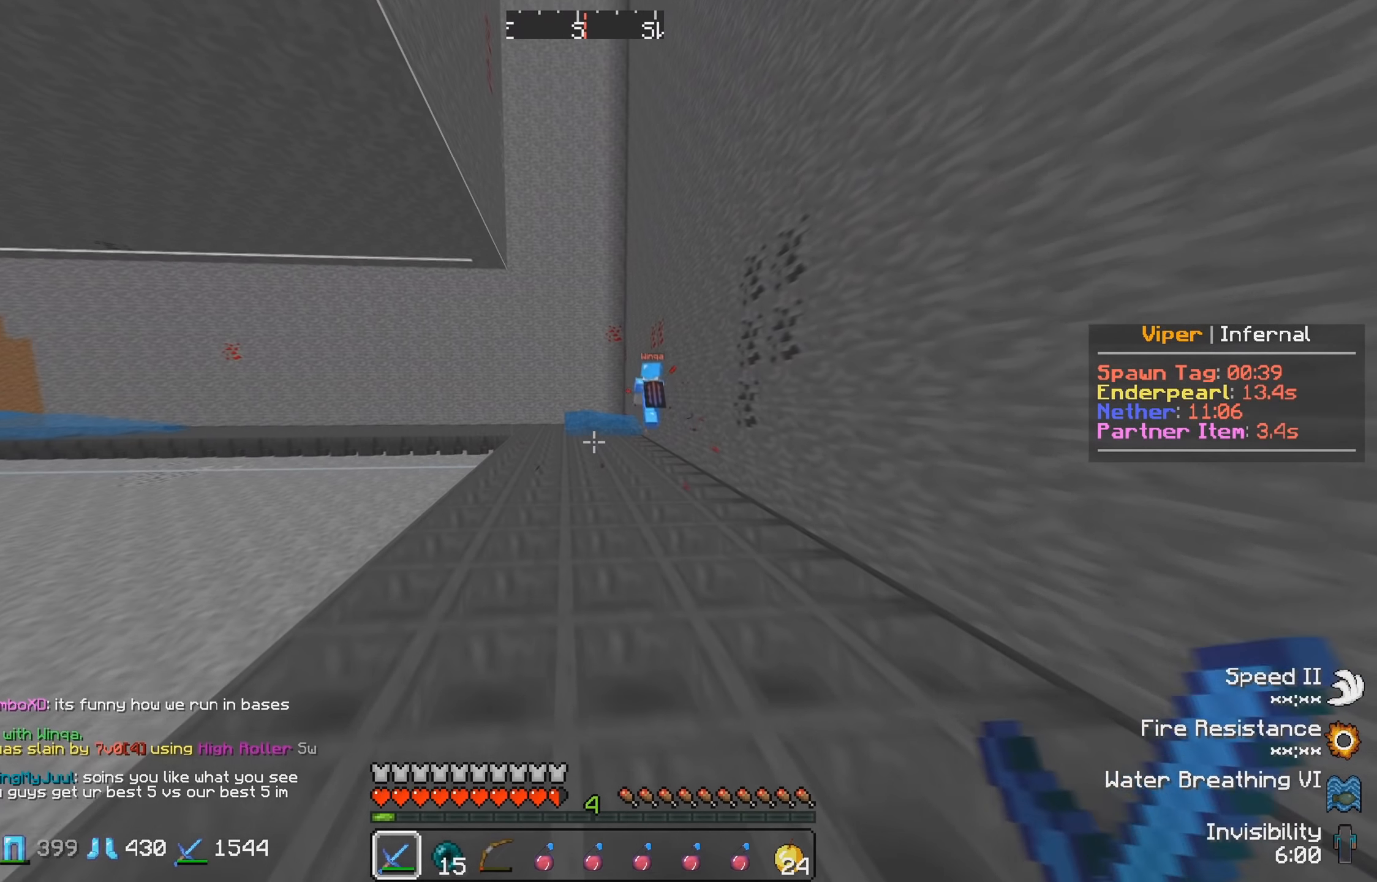
{"keys": ["w"], "events": []}
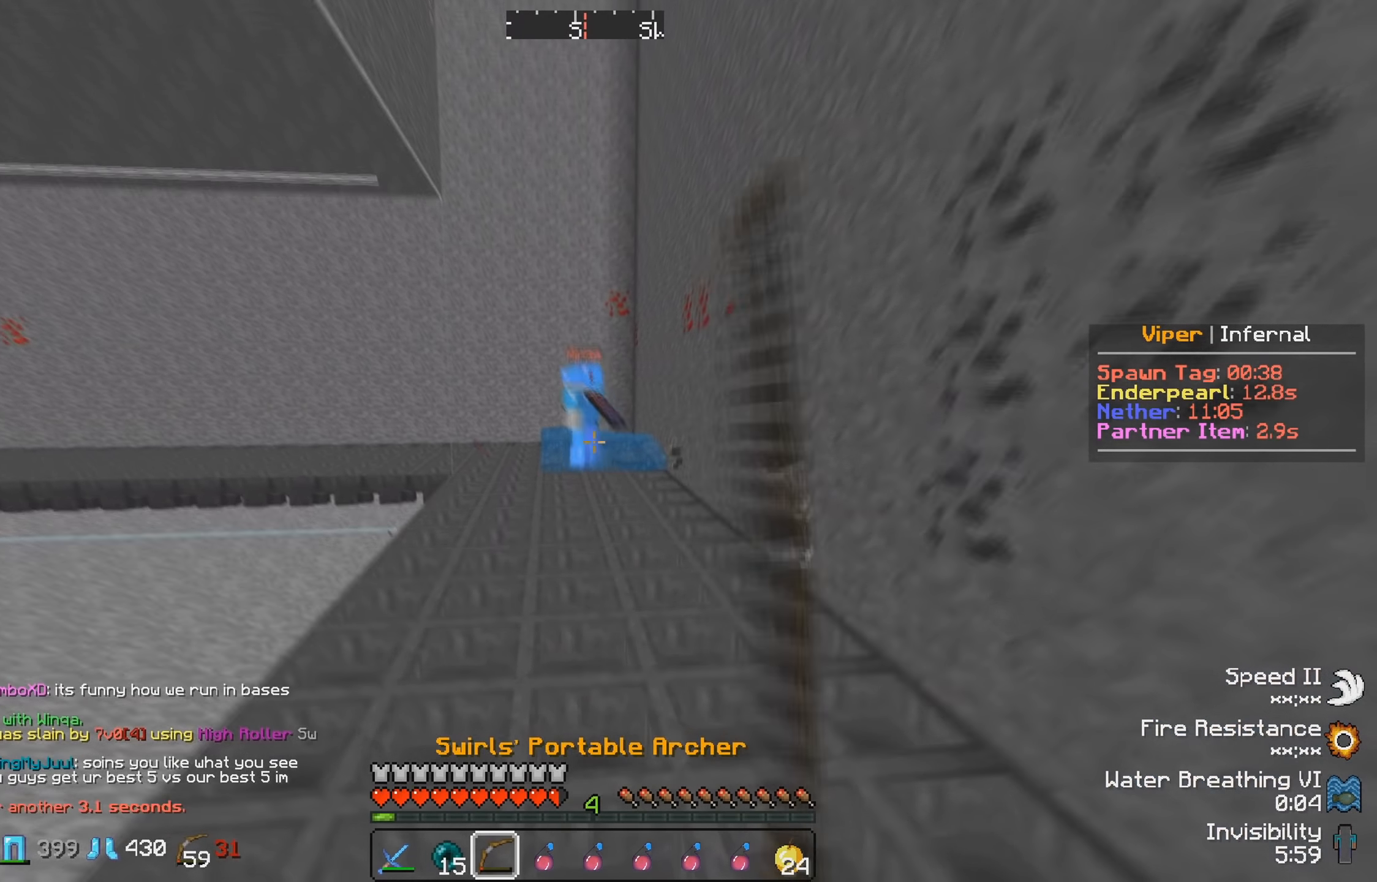
{"keys": ["w"], "events": []}
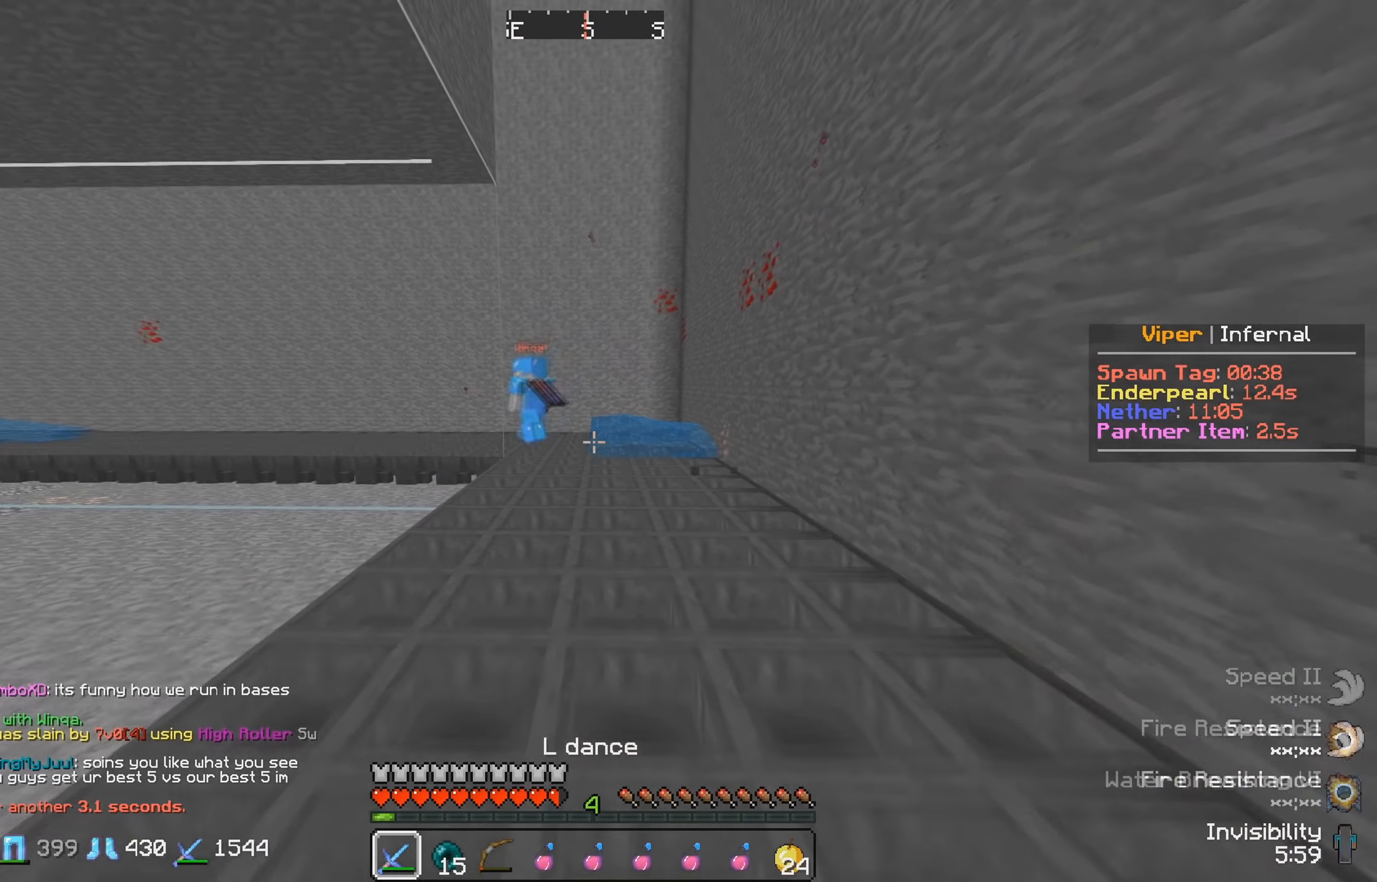
{"keys": ["w"], "events": []}
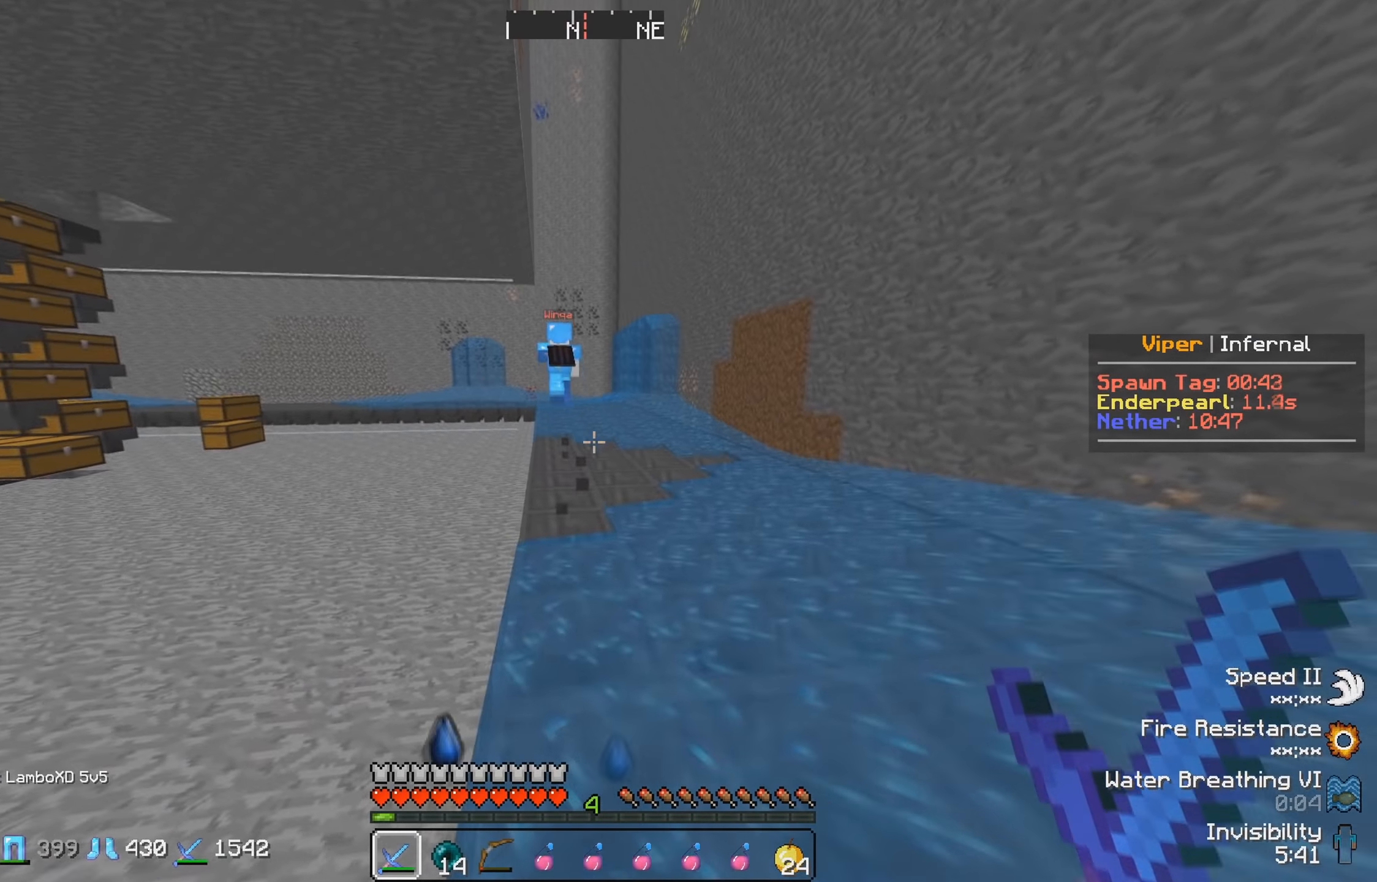
{"keys": ["w"], "events": []}
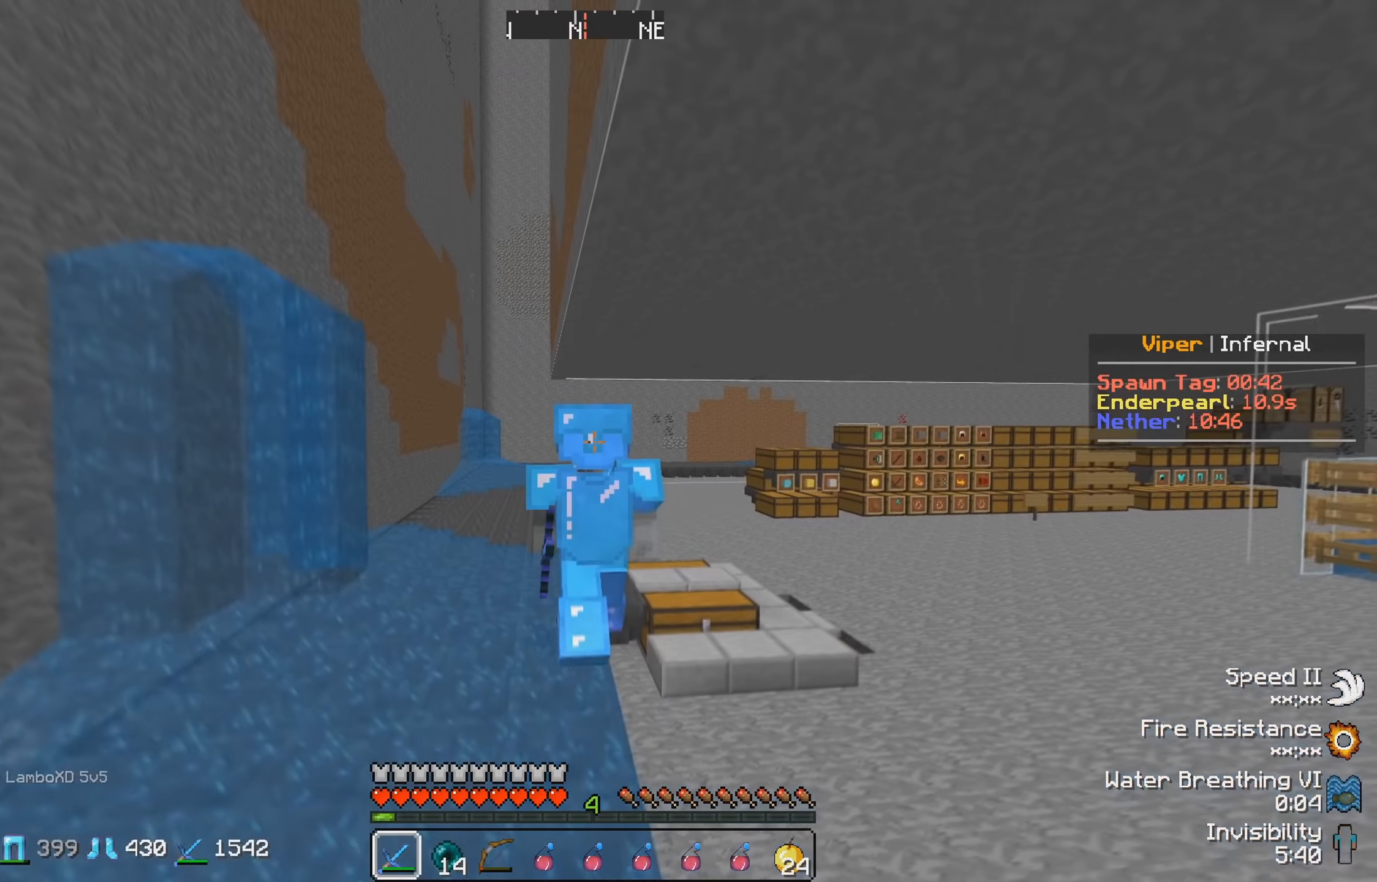
{"keys": ["w"], "events": []}
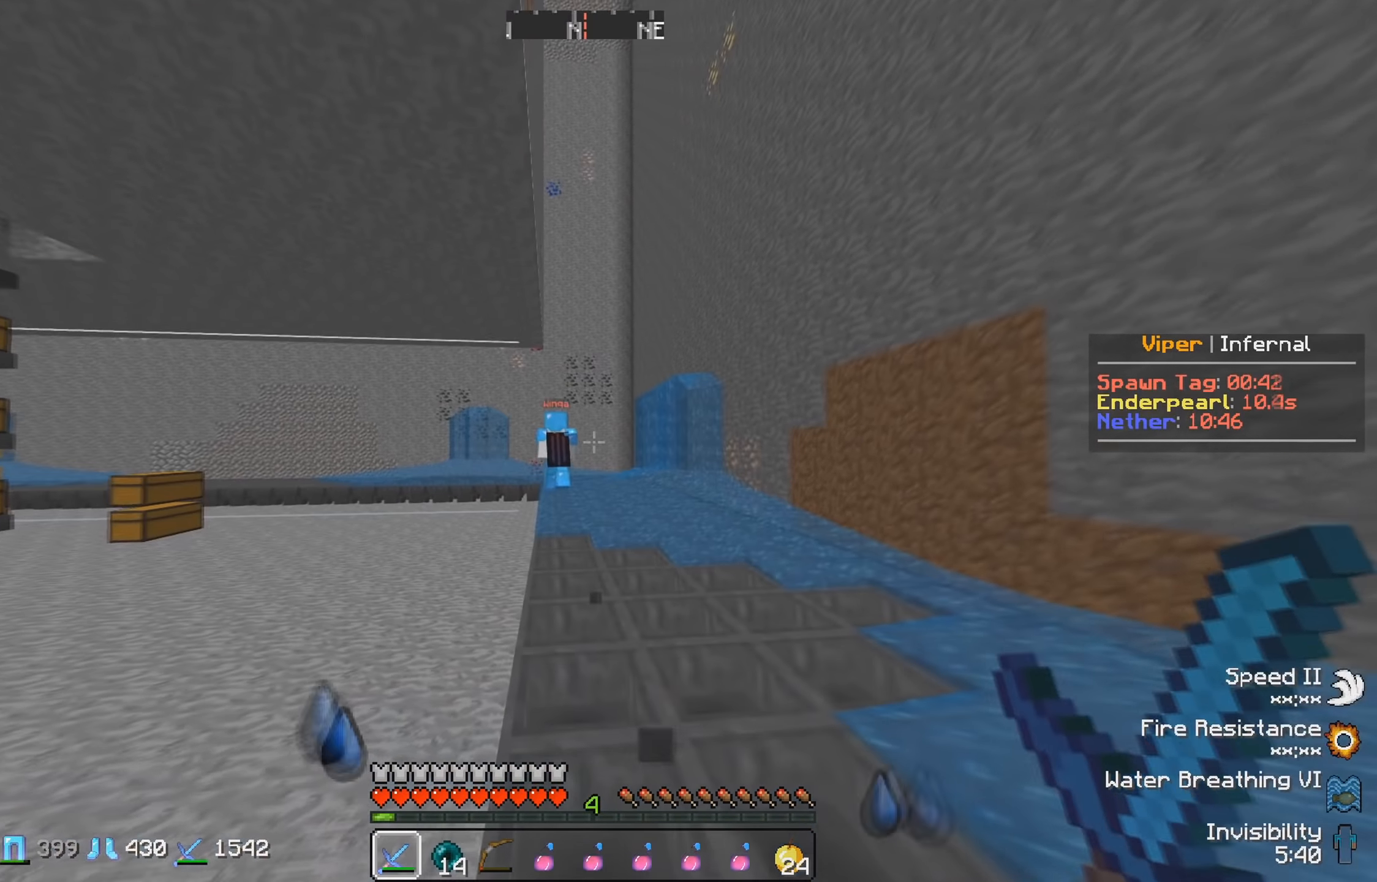
{"keys": ["w"], "events": []}
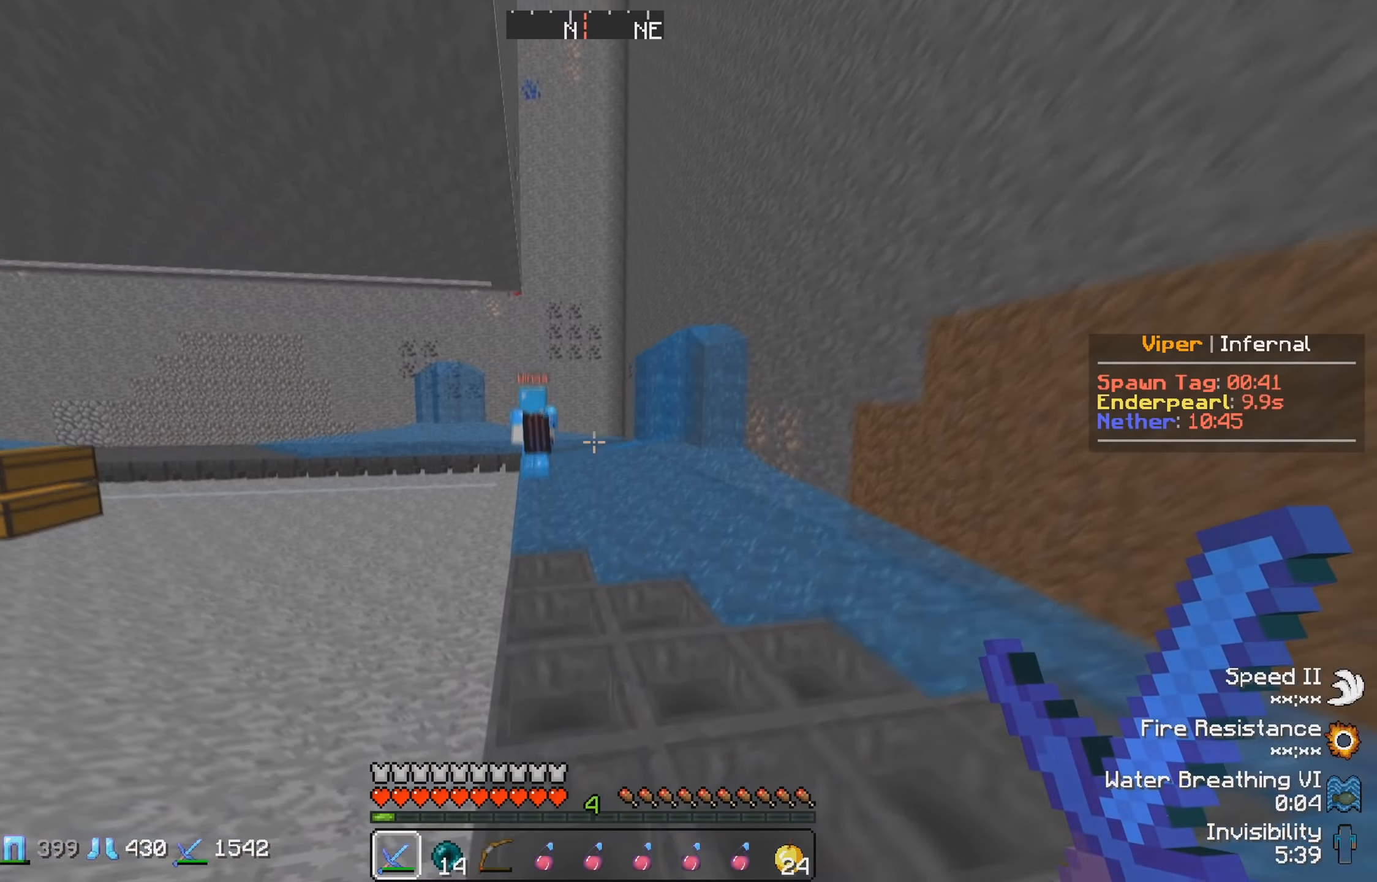
{"keys": ["w"], "events": []}
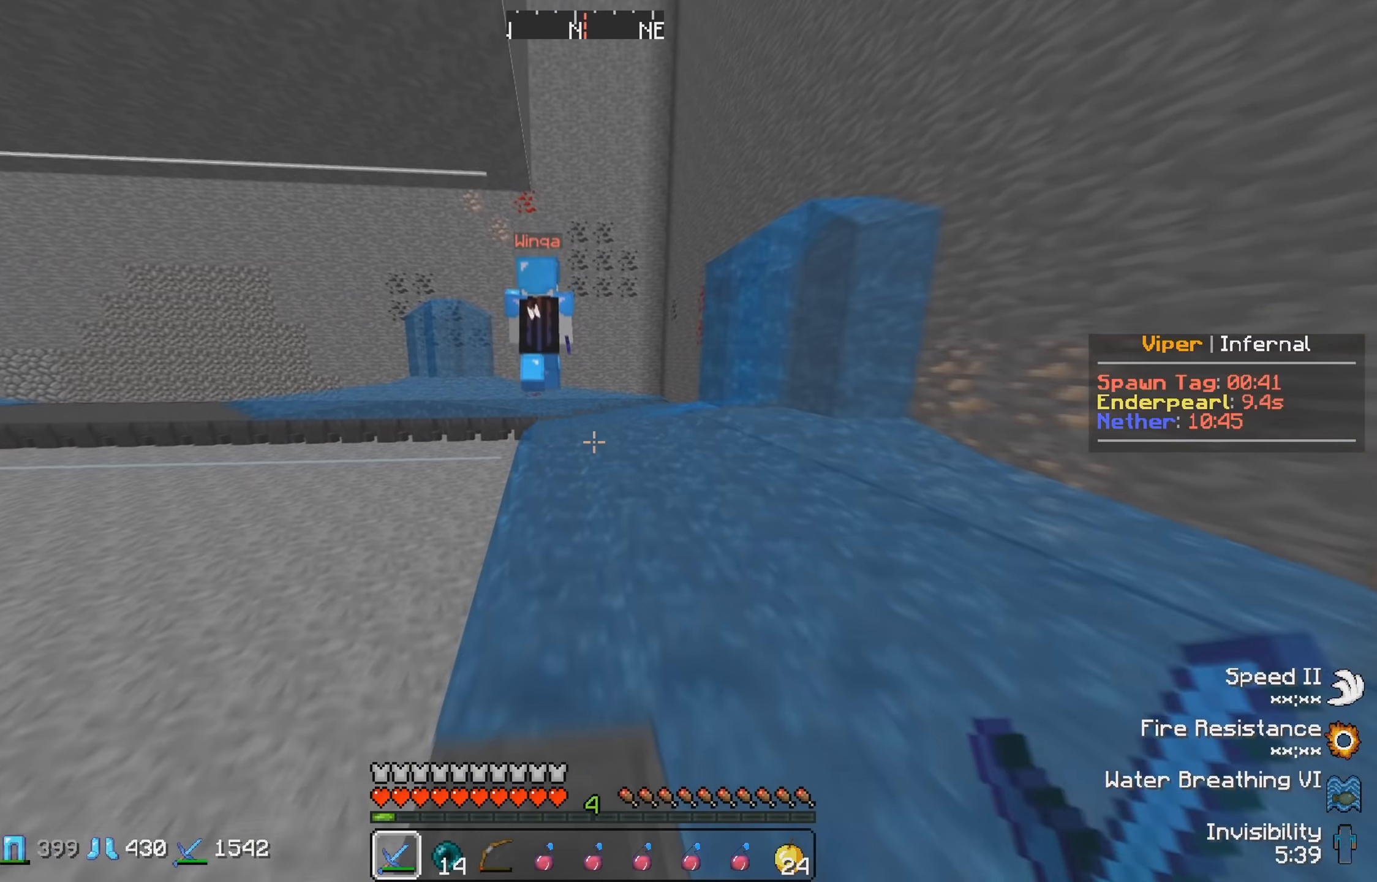
{"keys": ["w"], "events": []}
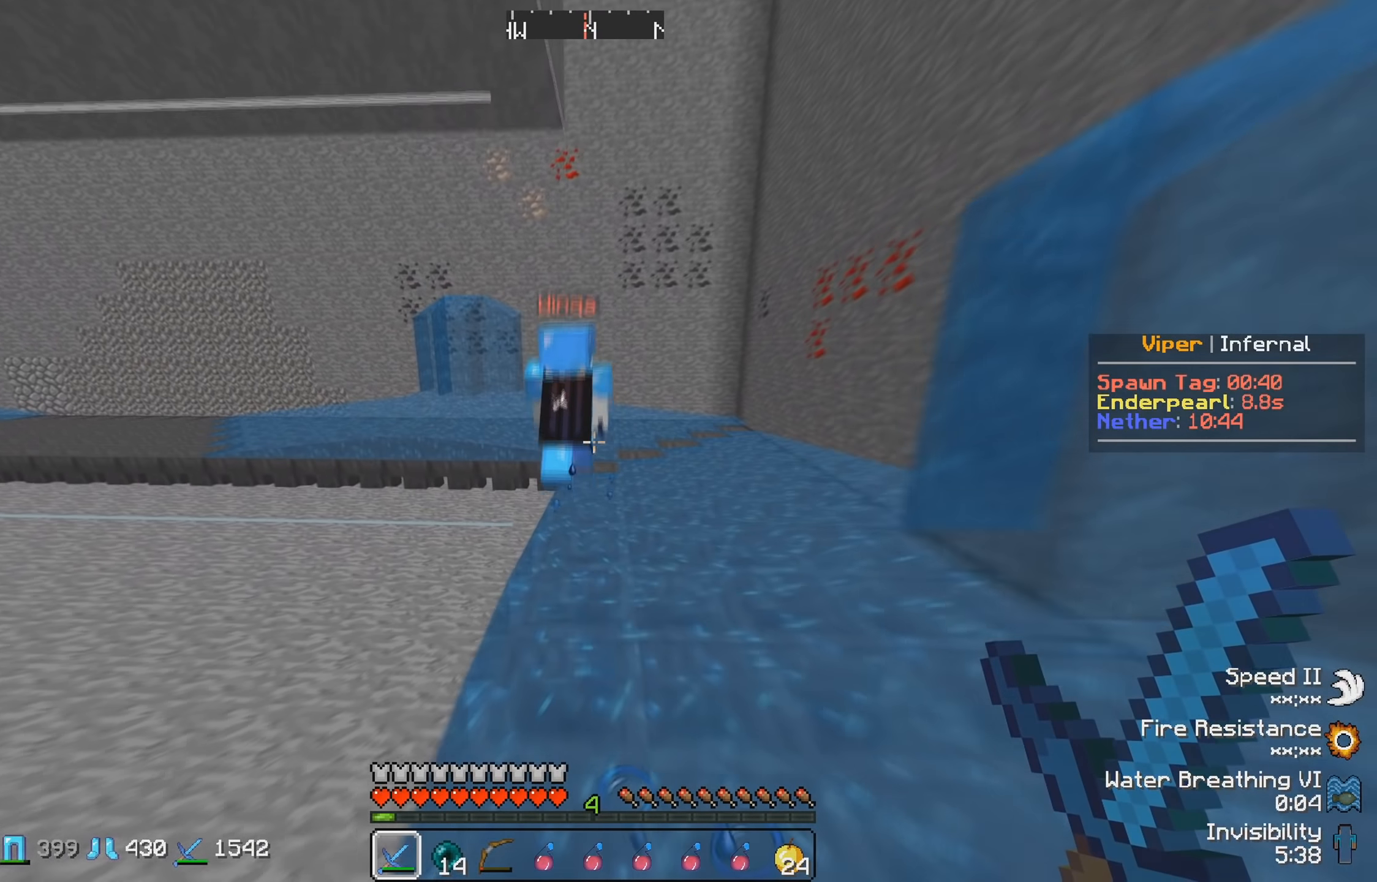
{"keys": ["w"], "events": []}
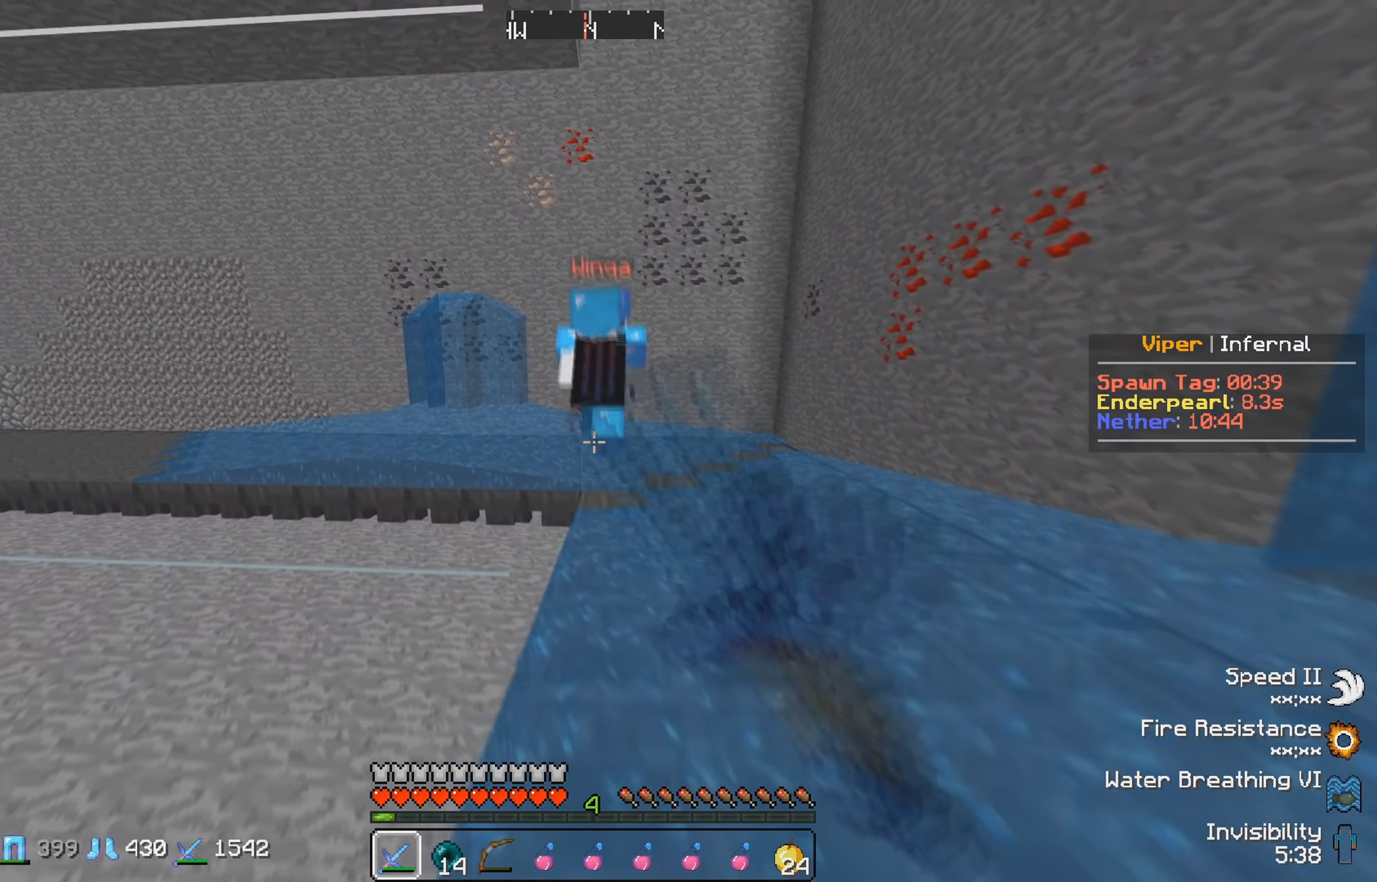
{"keys": ["w"], "events": []}
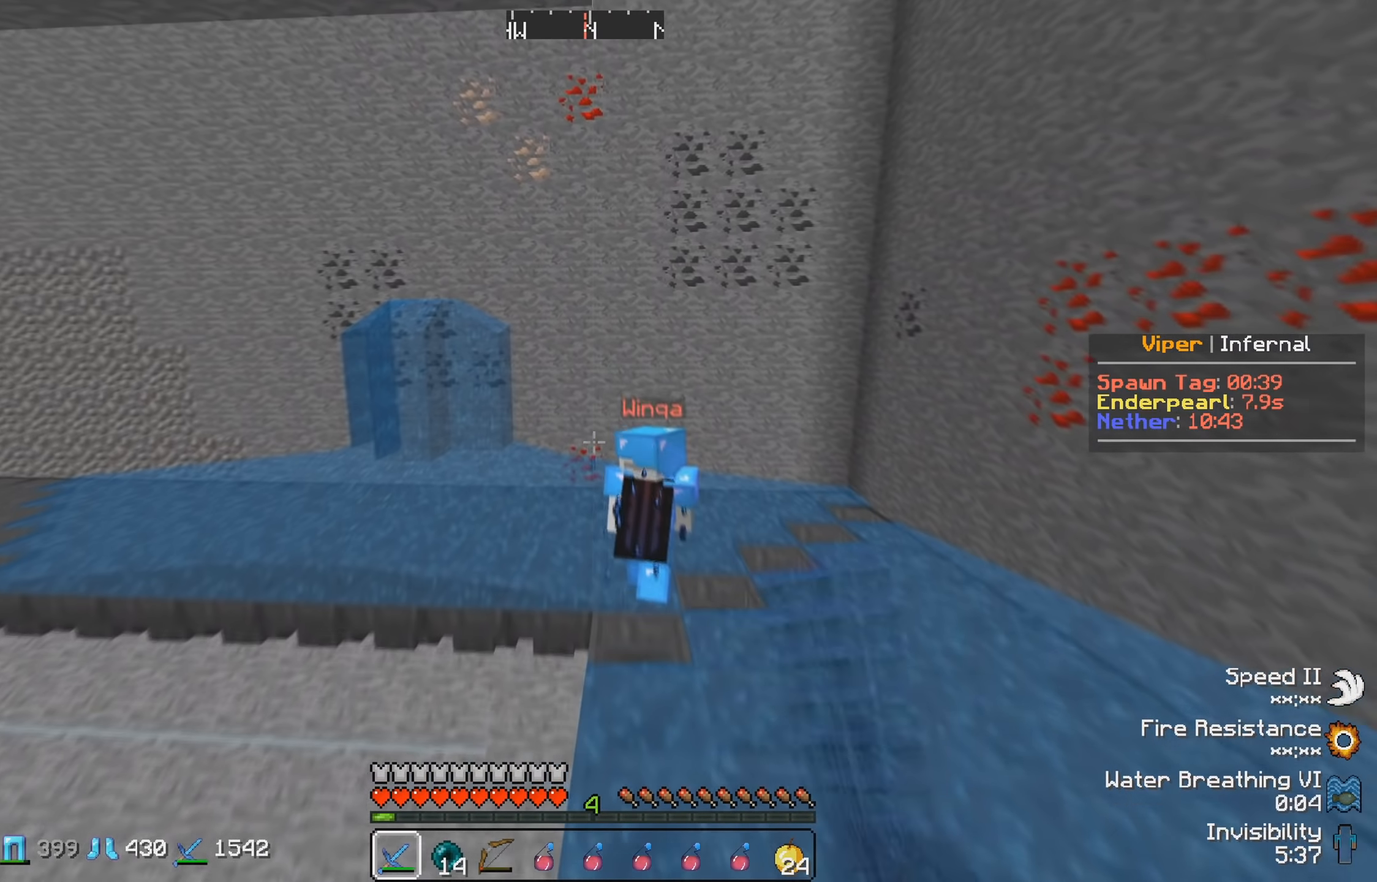
{"keys": ["w"], "events": []}
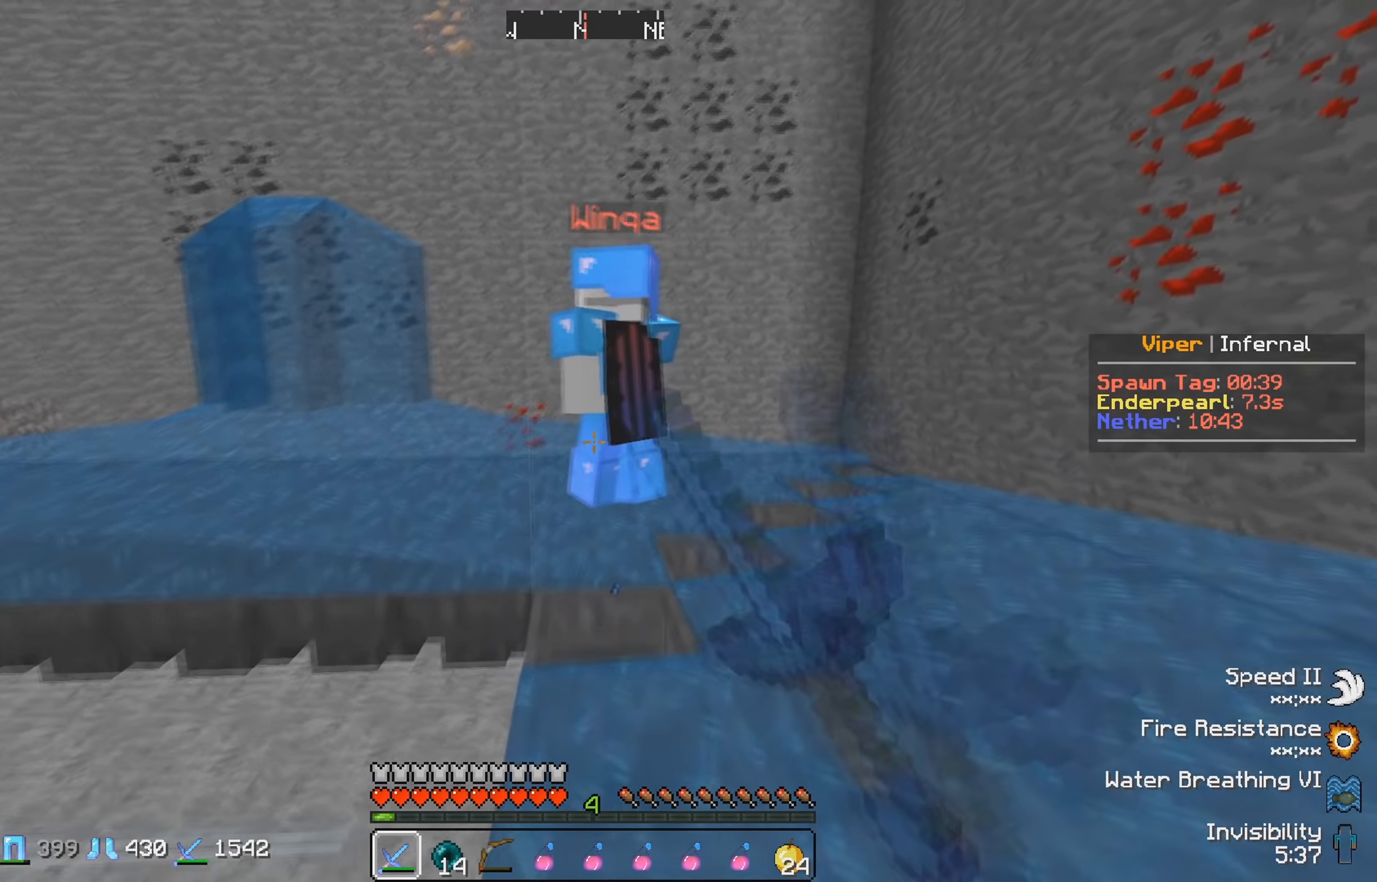
{"keys": ["w"], "events": []}
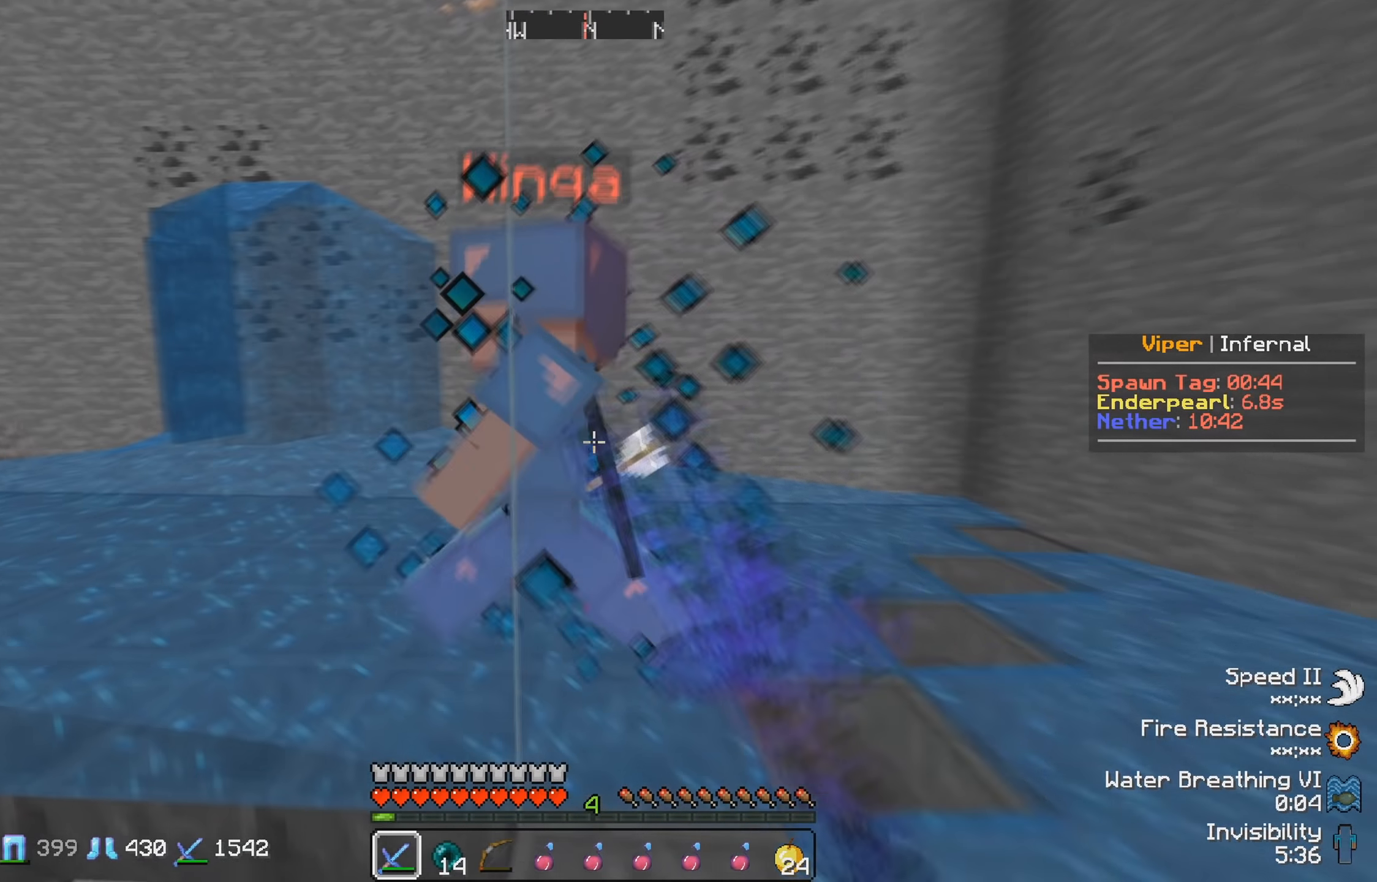
{"keys": ["d", "w"], "events": [[116, "d", "down"]]}
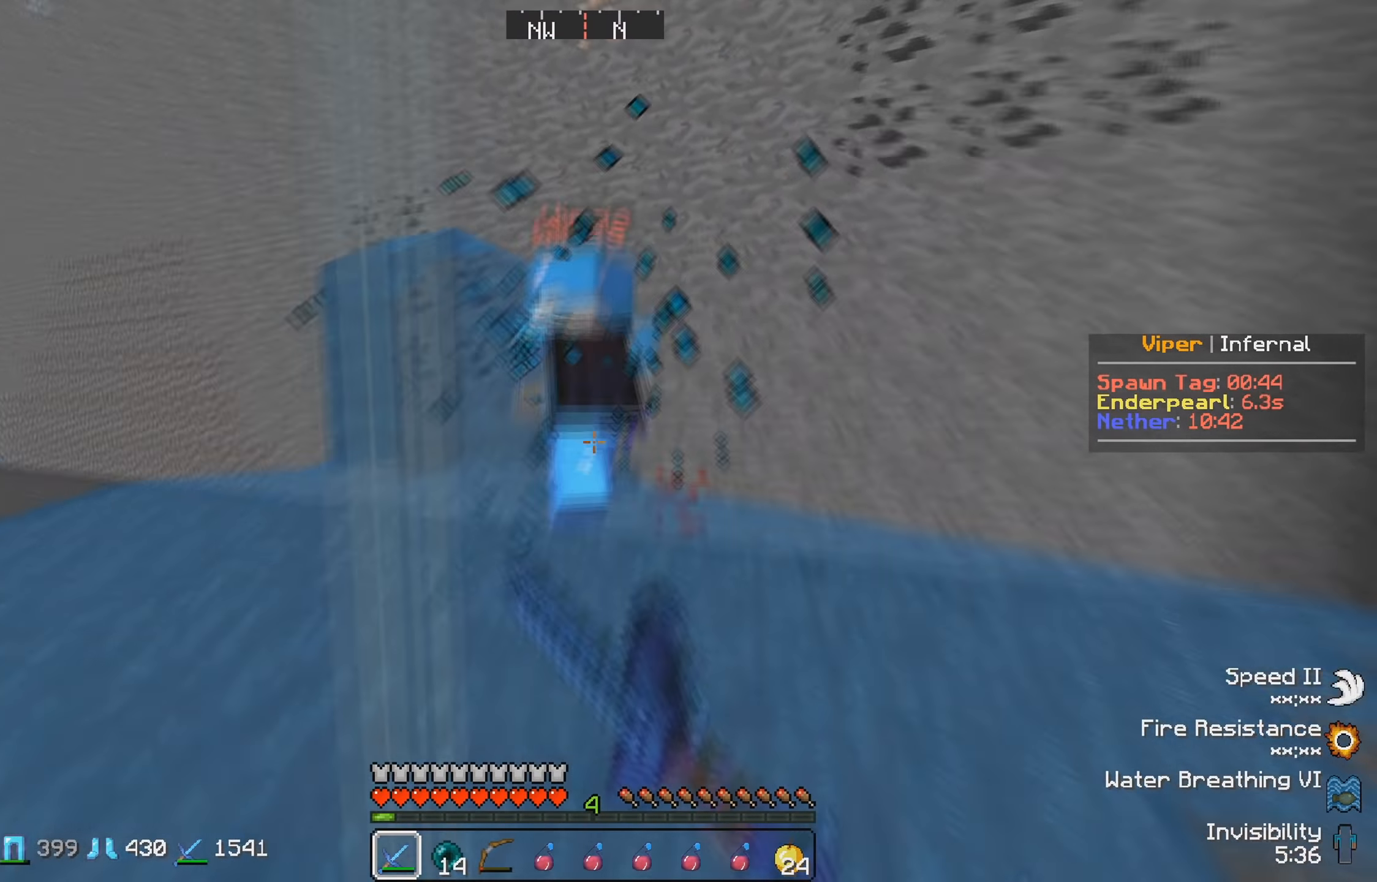
{"keys": ["w"], "events": [[150, "d", "up"]]}
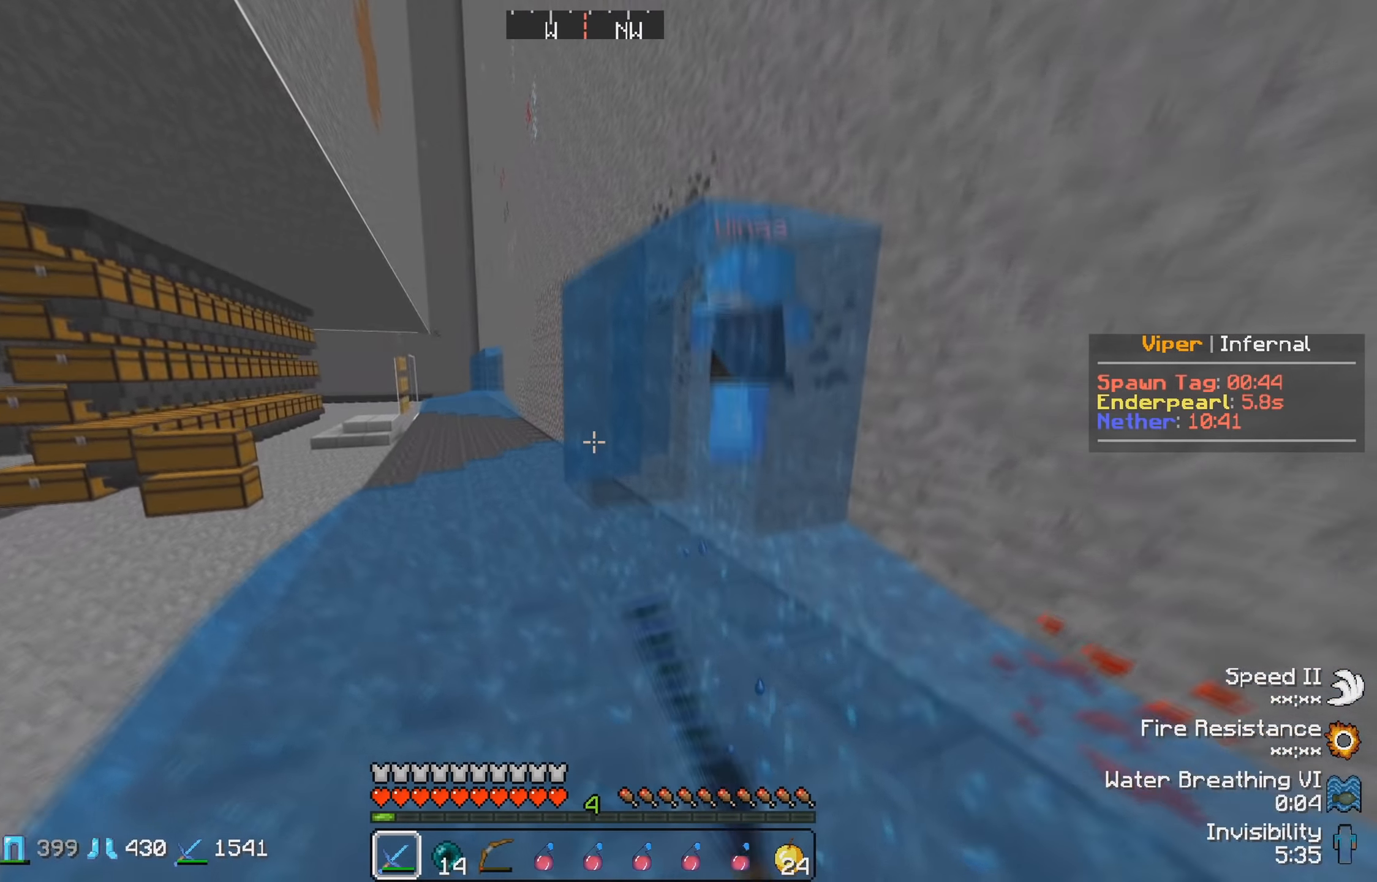
{"keys": ["a", "w"], "events": [[350, "a", "down"]]}
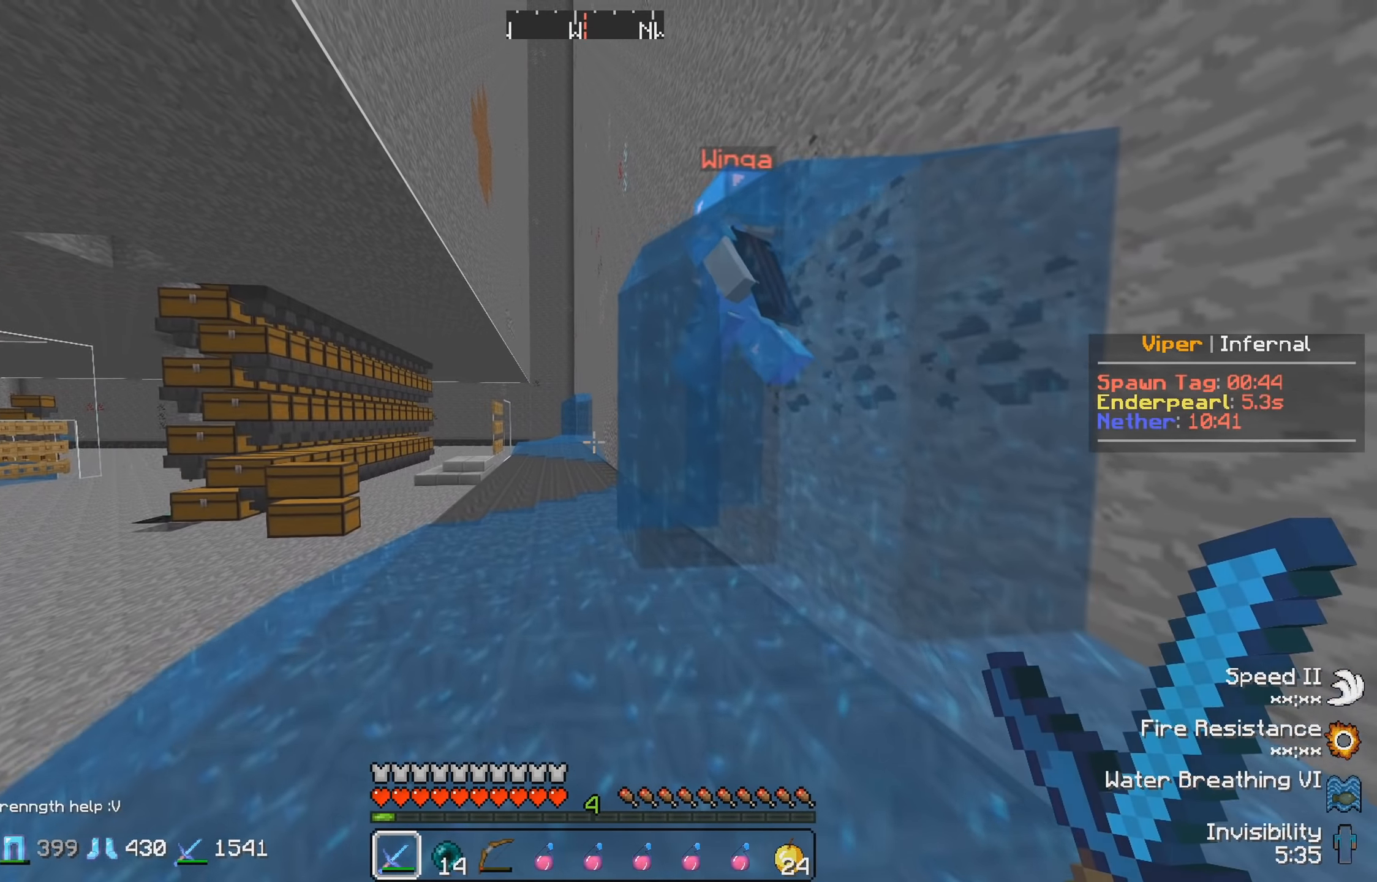
{"keys": ["a", "w"], "events": []}